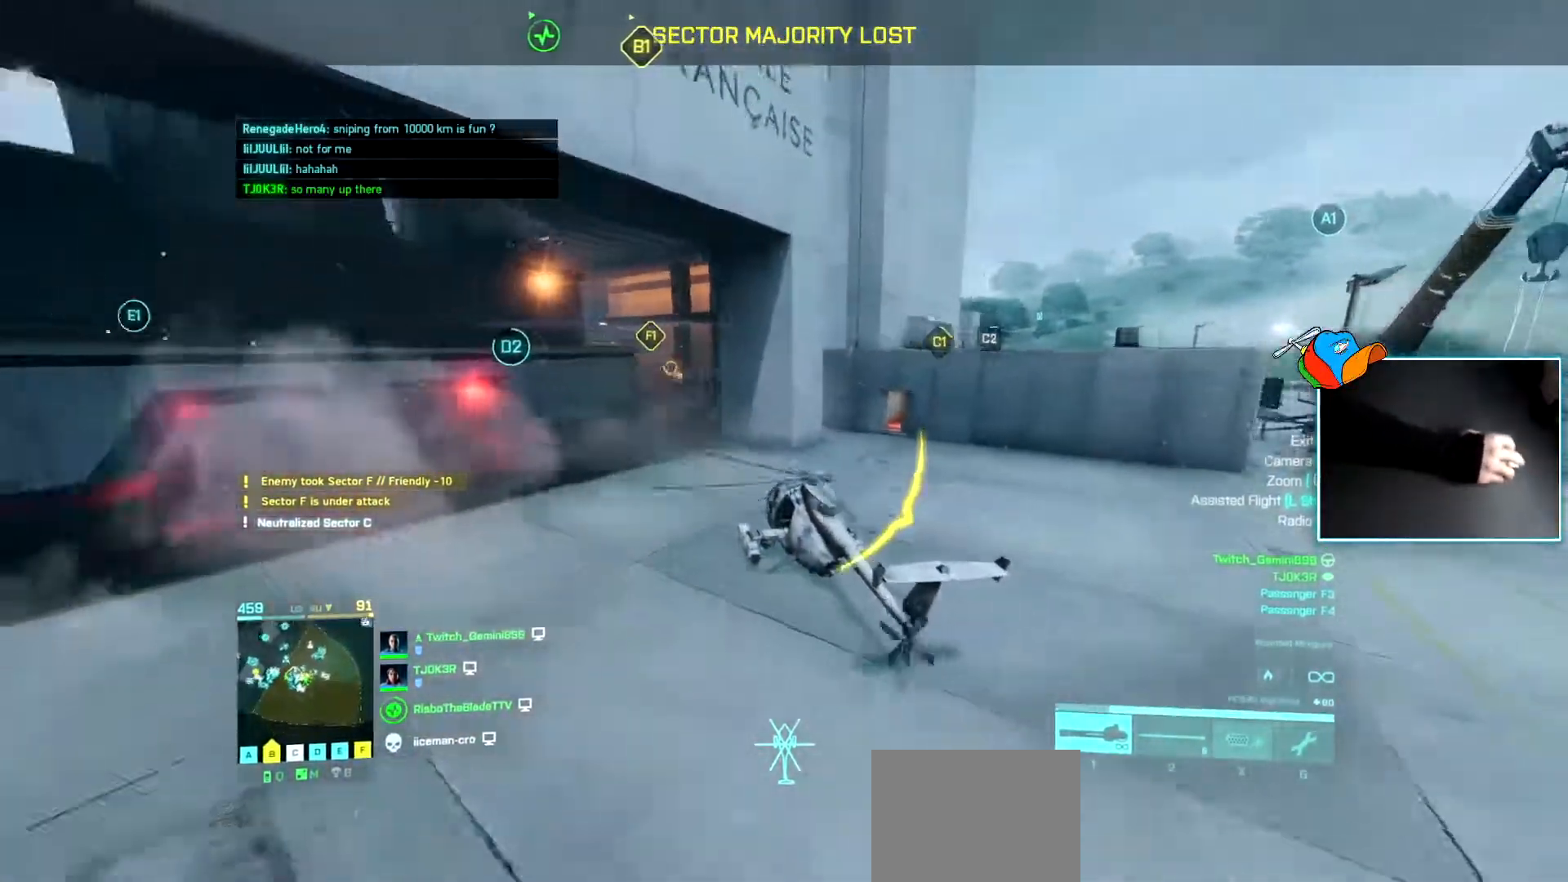
Gameplay with keyboard; each line is a JSON object with the keys held at the frame after it. "events" lists presses ("down") and releases ("up") of "a", "c", "d", "e", "f", "q", "r", "s", "v", "w", "x" and "z" between this image and that frame as [ms after this image, input, new state], when the widget could be followed in between. No other keys are recorded. Mouse input is not recorded.
{"keys": ["a", "w"], "events": []}
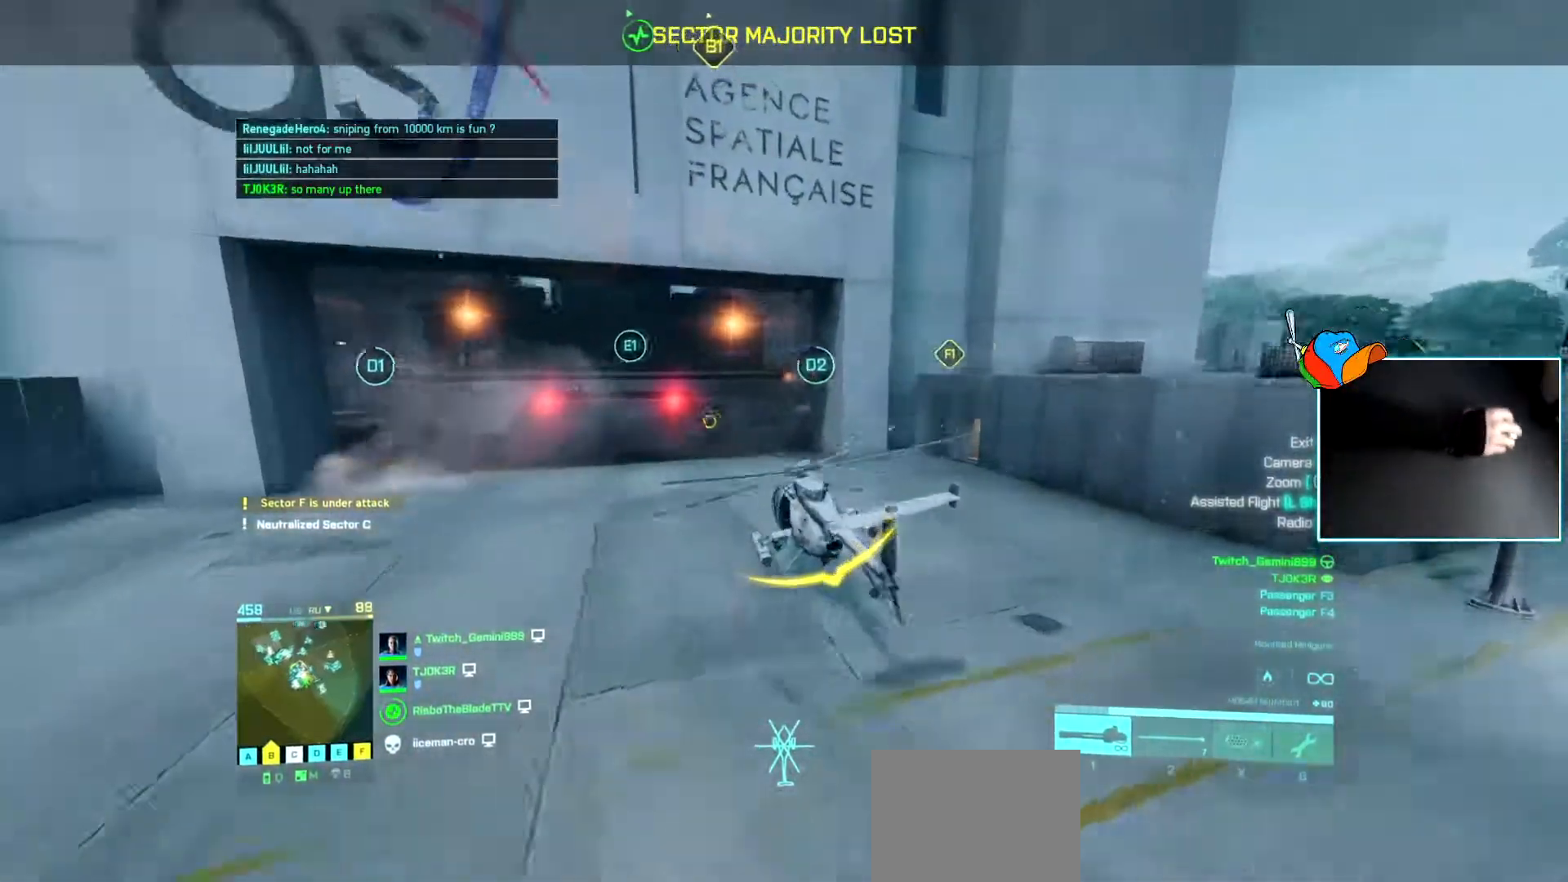
{"keys": ["w"], "events": [[33, "a", "up"], [67, "a", "down"], [167, "a", "up"]]}
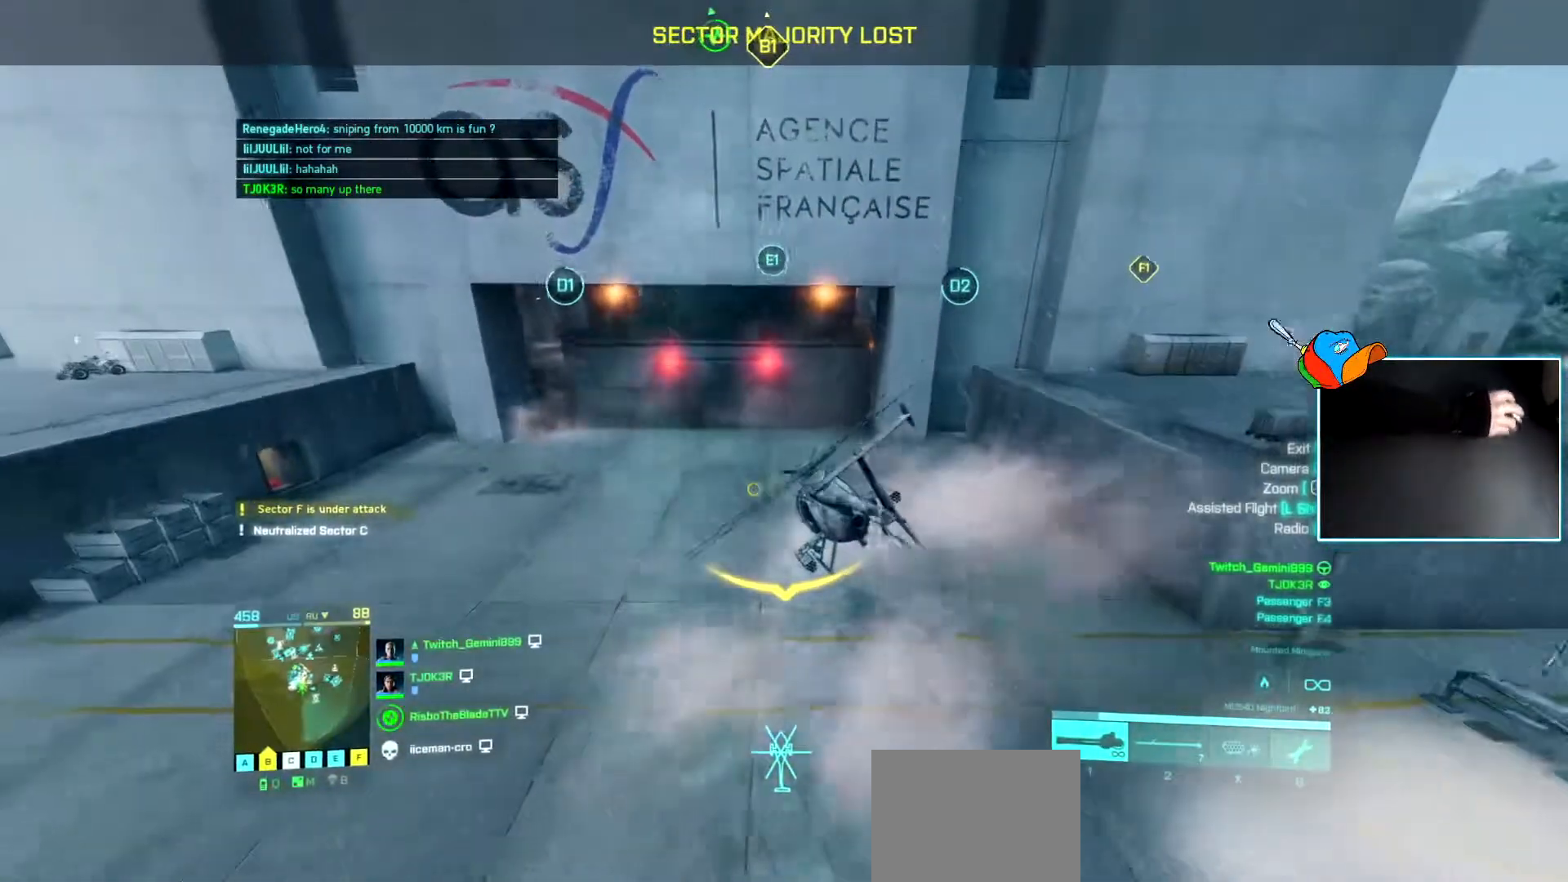
{"keys": ["d", "w"], "events": [[501, "d", "down"]]}
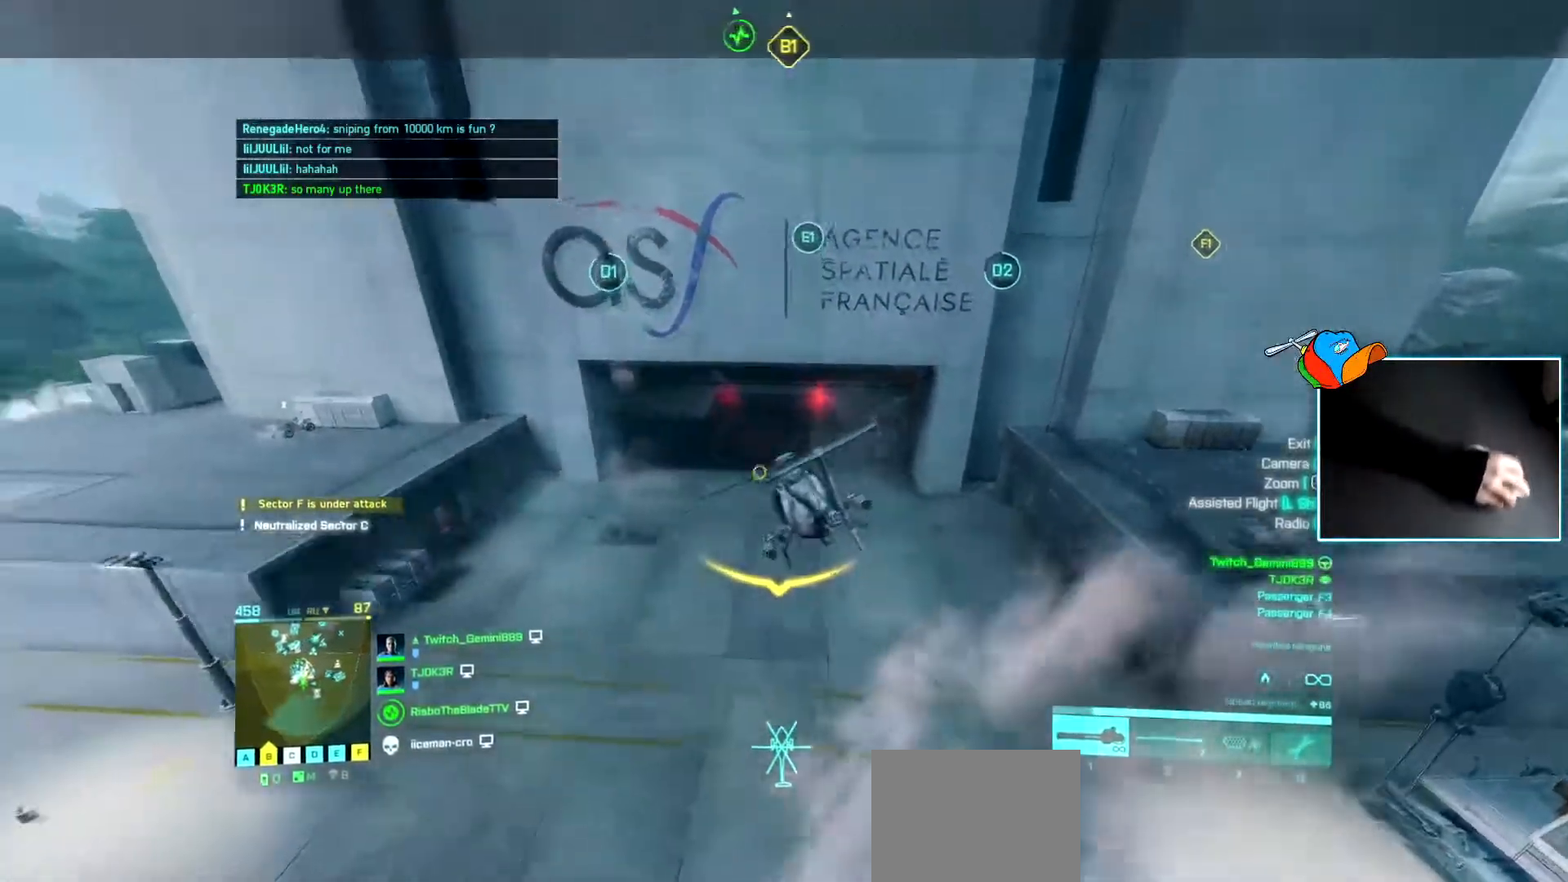
{"keys": ["w"], "events": [[434, "d", "up"]]}
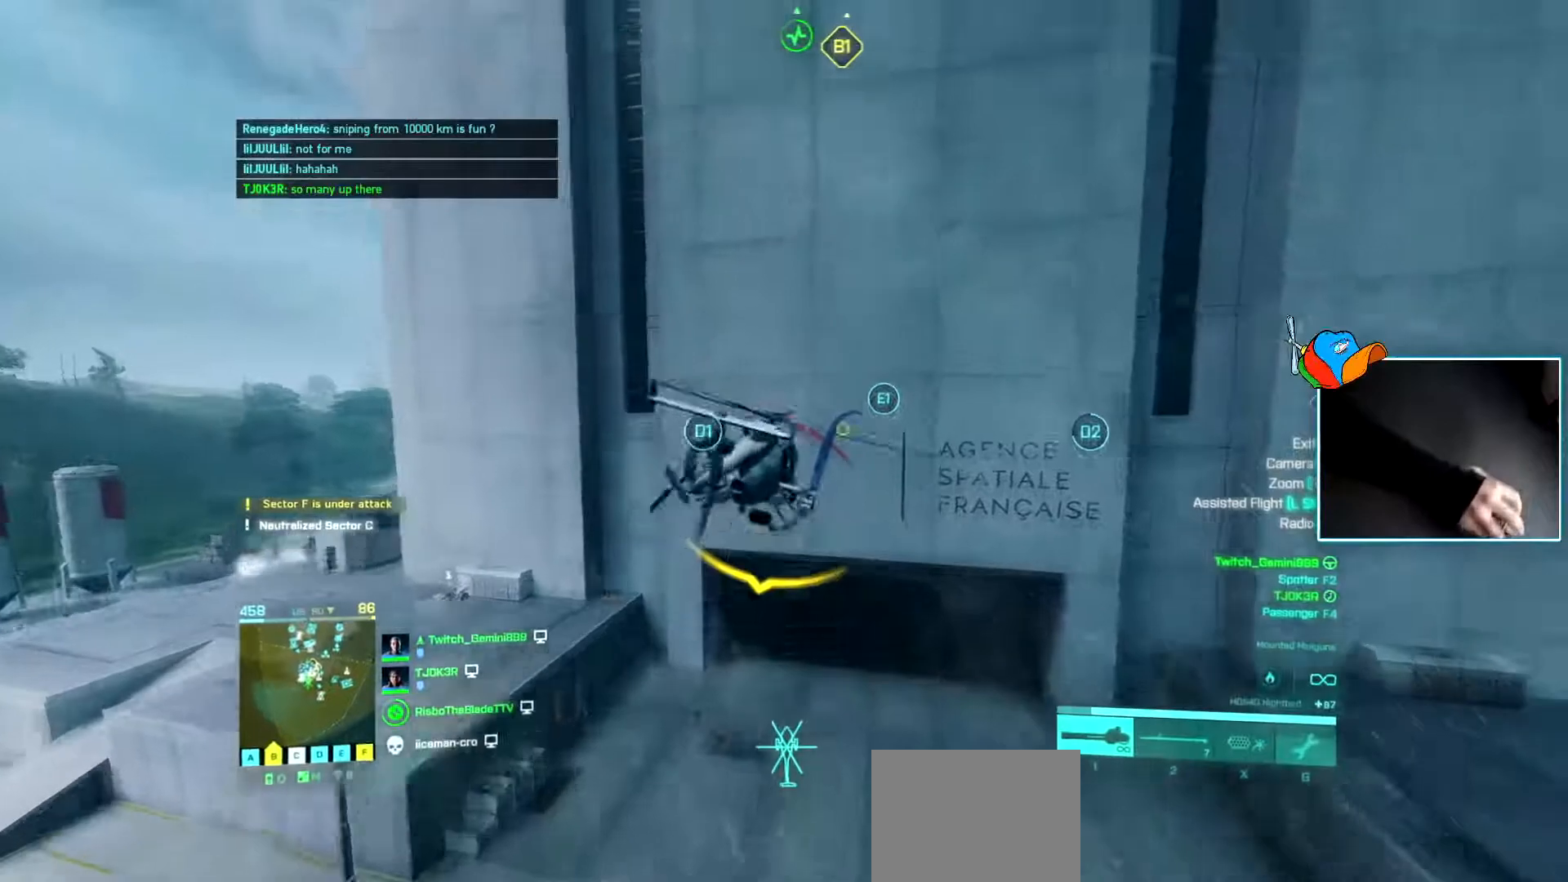
{"keys": ["w"], "events": [[201, "d", "down"], [501, "d", "up"]]}
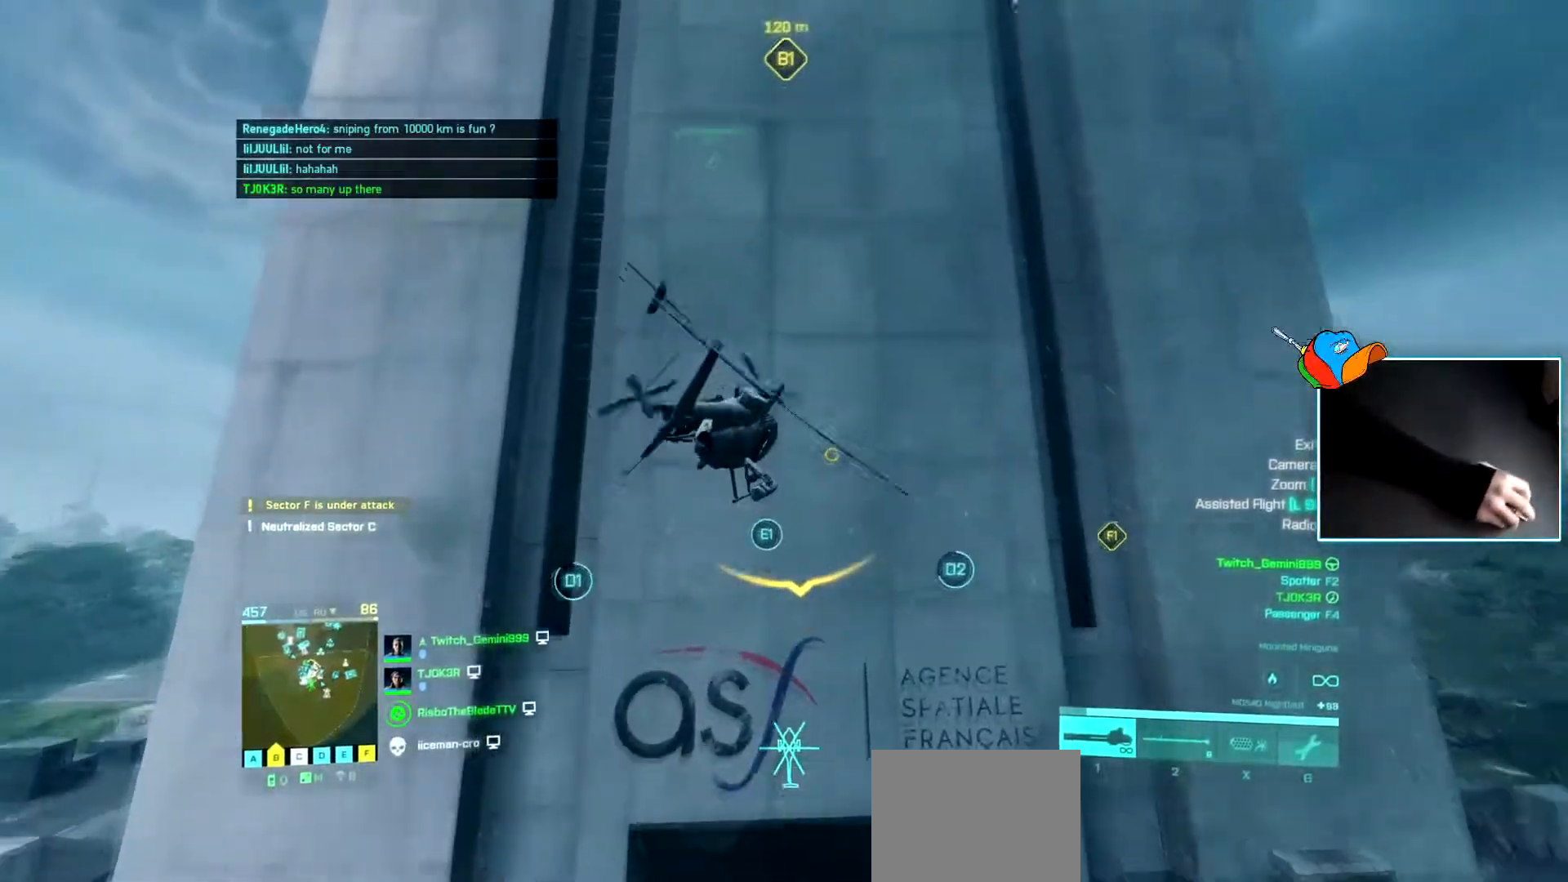
{"keys": ["w"], "events": [[217, "a", "down"], [367, "a", "up"]]}
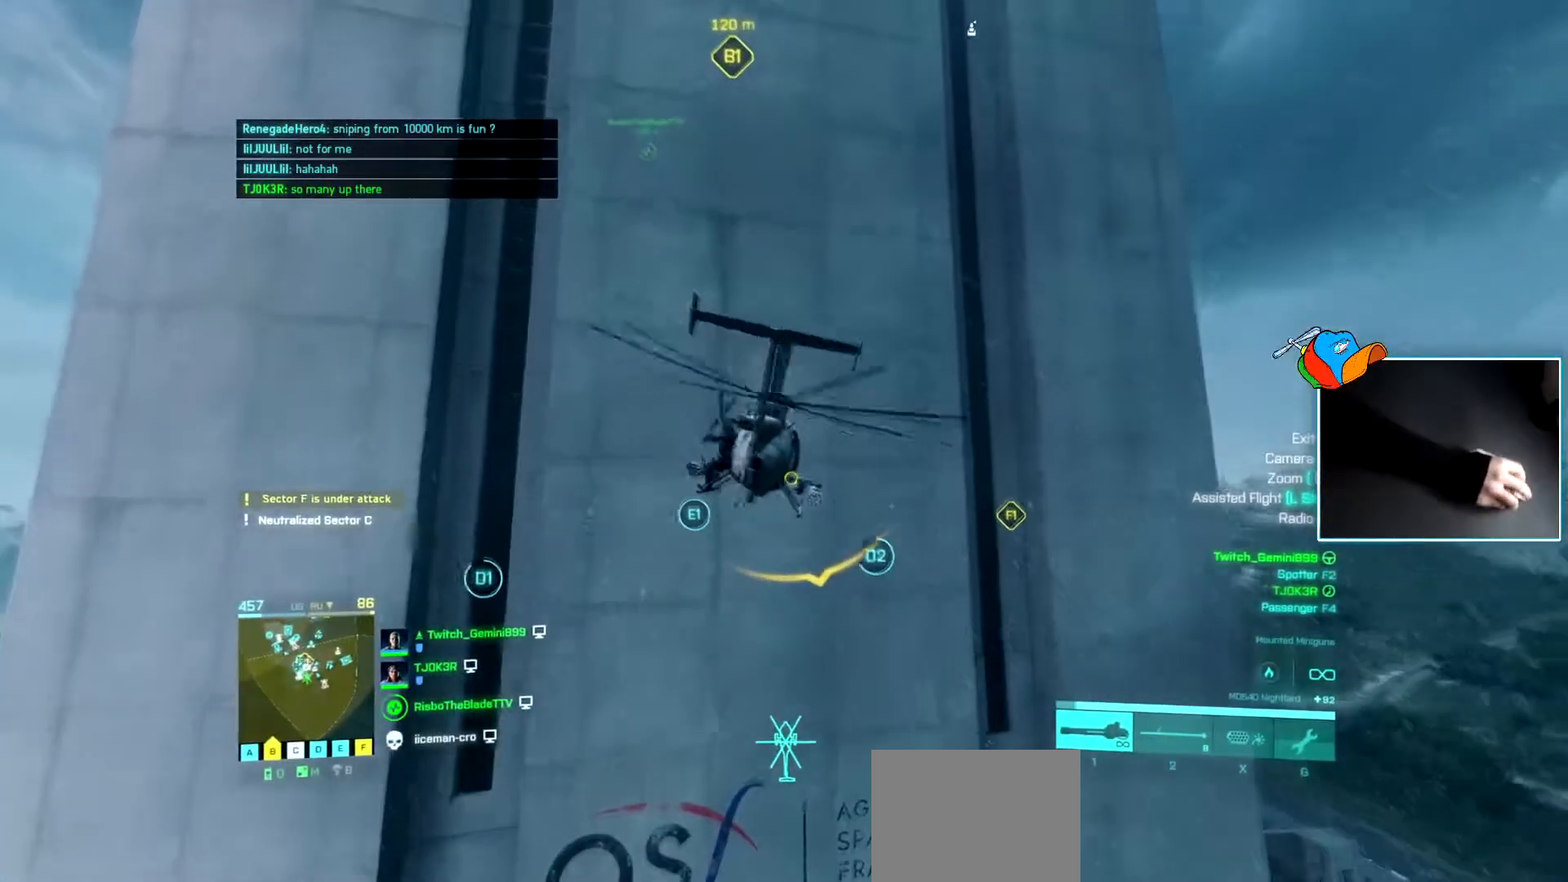
{"keys": ["w"], "events": []}
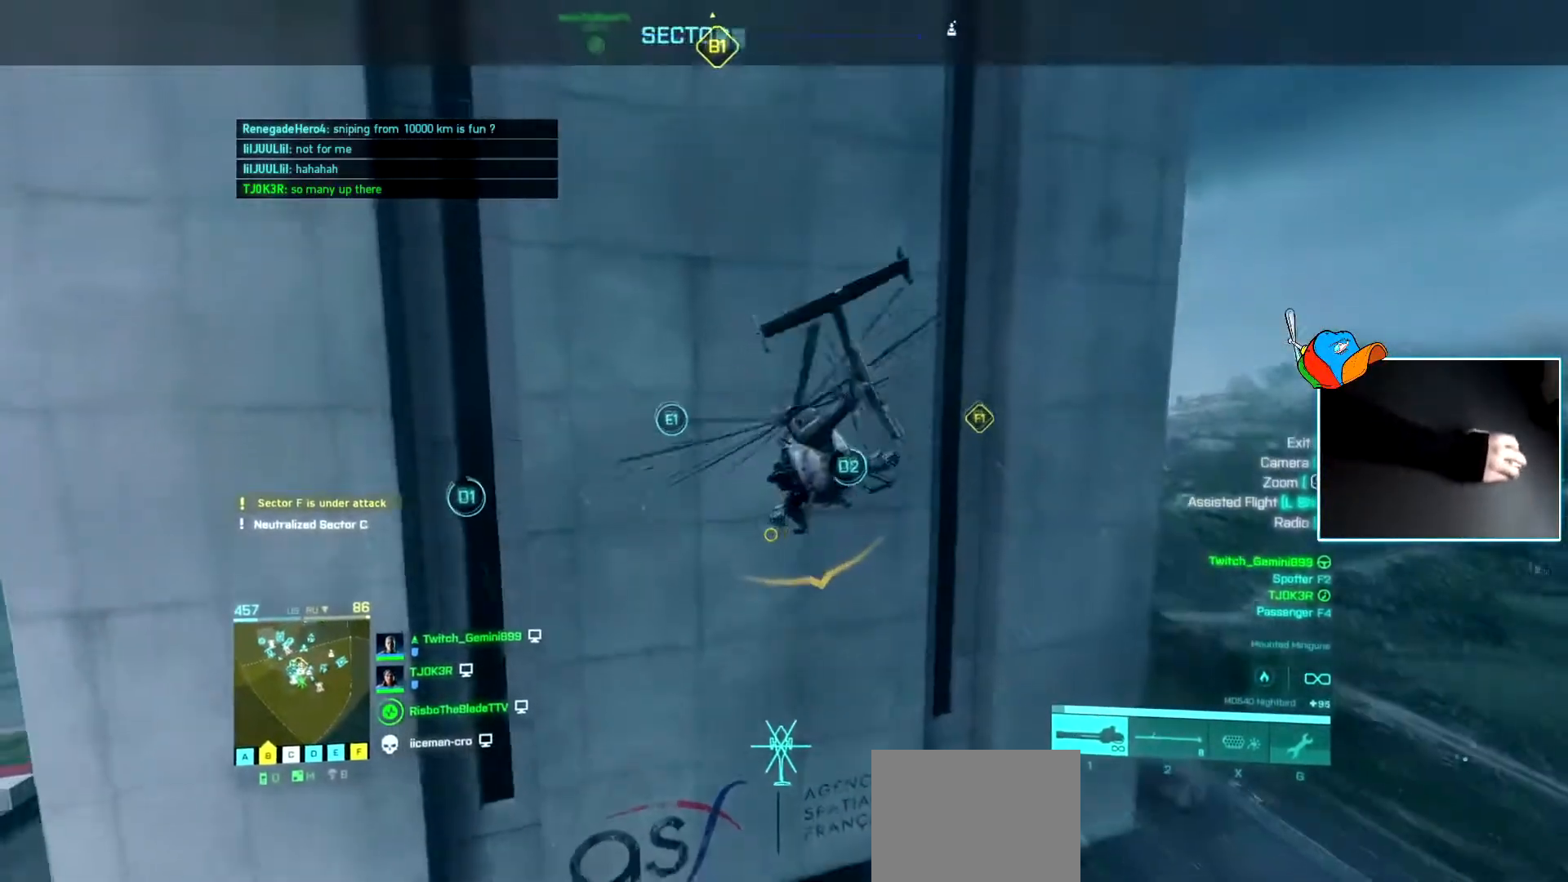
{"keys": ["d", "w"], "events": [[17, "a", "down"], [300, "a", "up"], [384, "d", "down"]]}
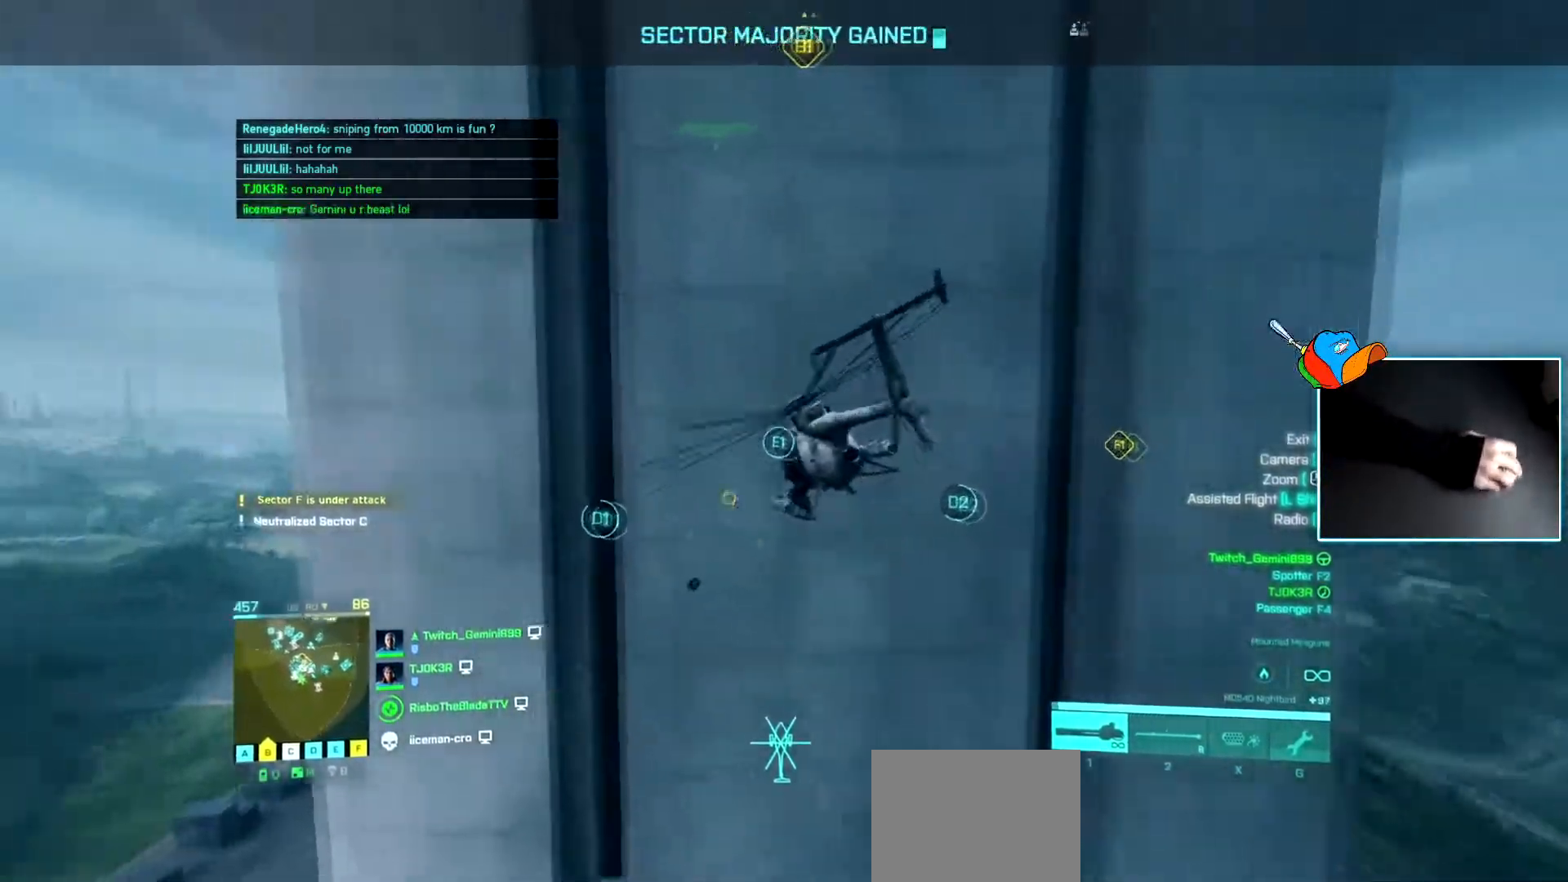
{"keys": ["d", "w"], "events": []}
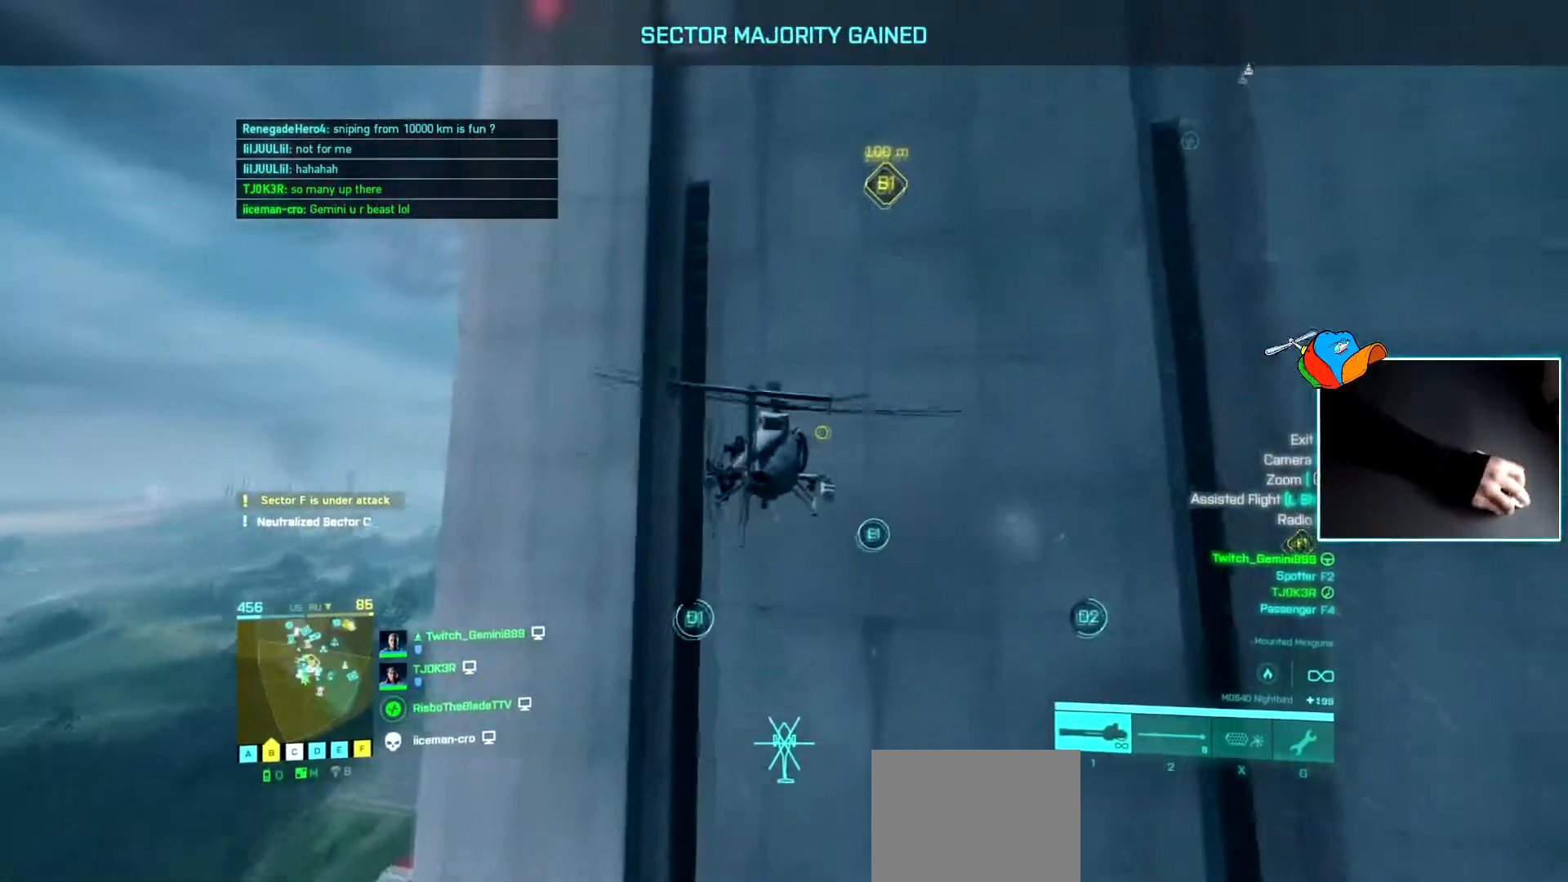
{"keys": ["w"], "events": [[83, "d", "up"]]}
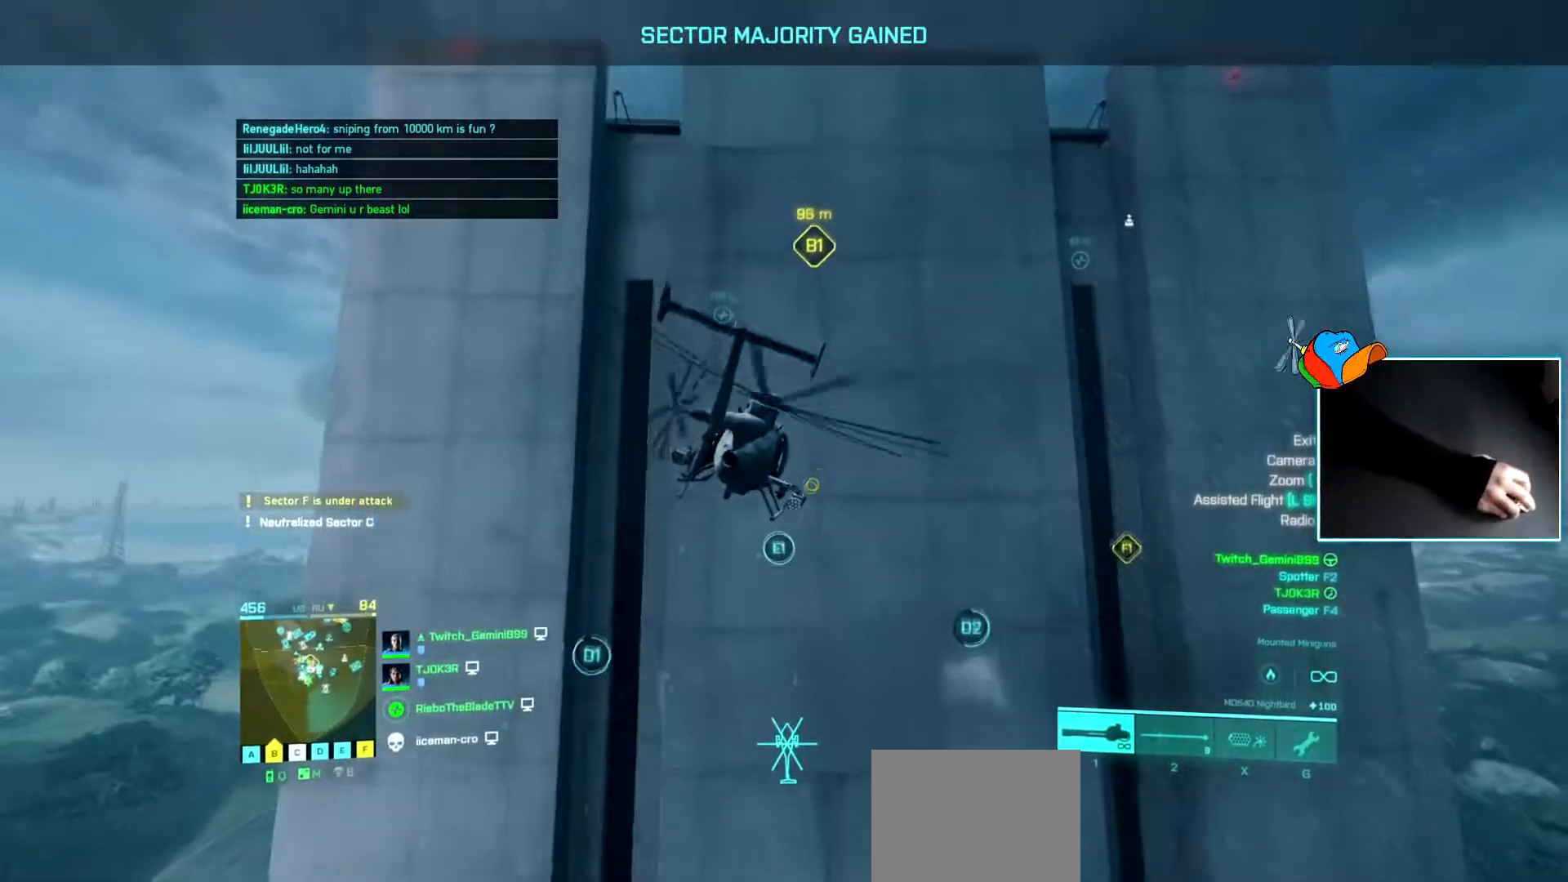
{"keys": ["a", "w"], "events": [[151, "d", "down"], [251, "d", "up"], [484, "a", "down"]]}
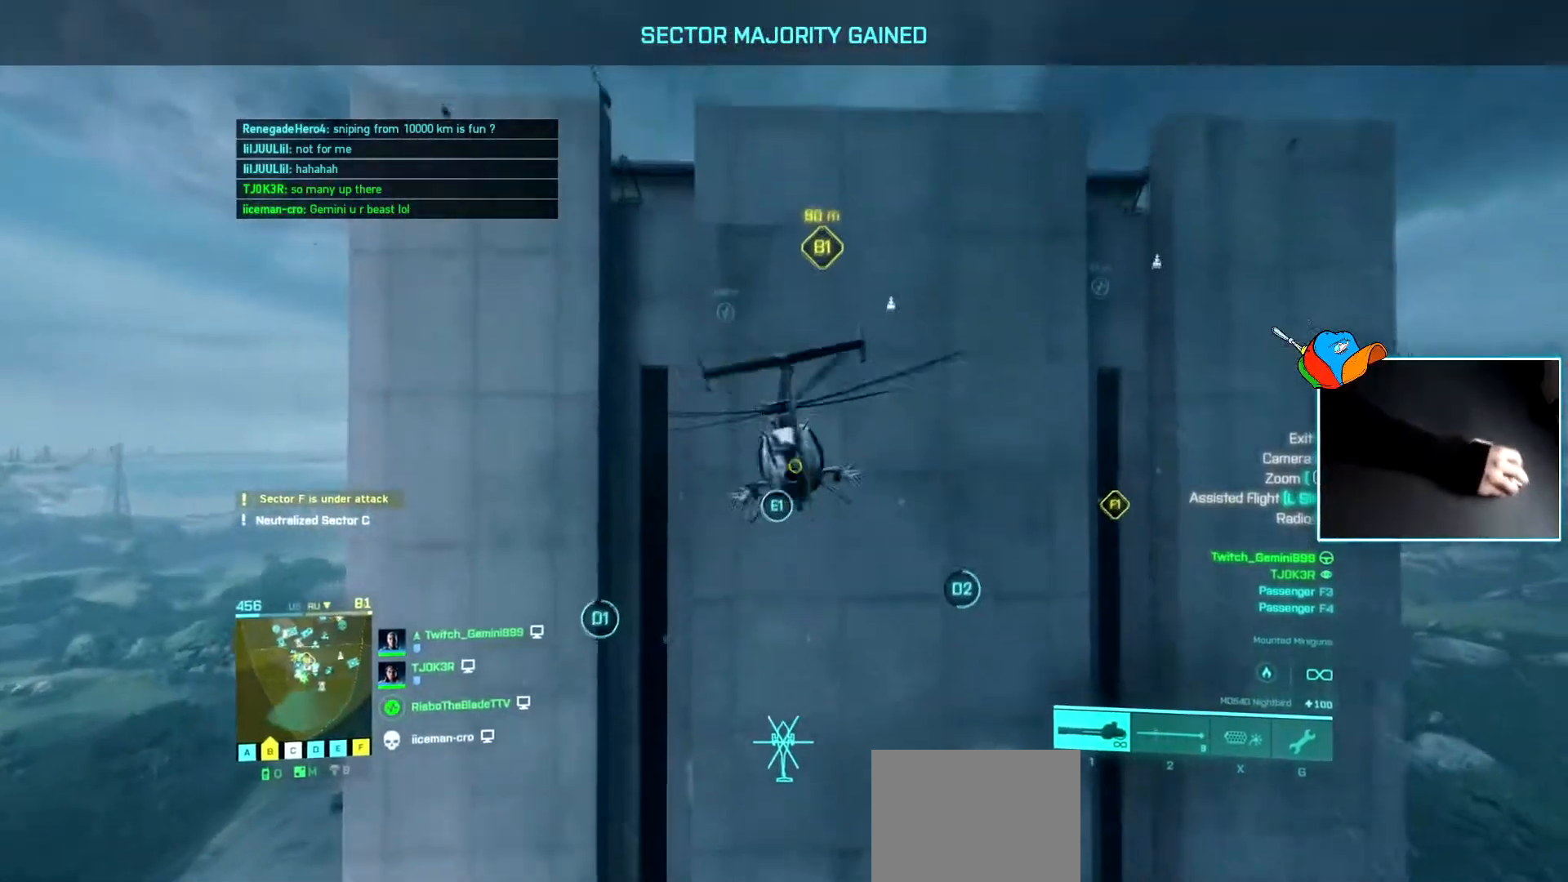
{"keys": ["w"], "events": [[117, "a", "up"], [317, "a", "down"], [500, "a", "up"]]}
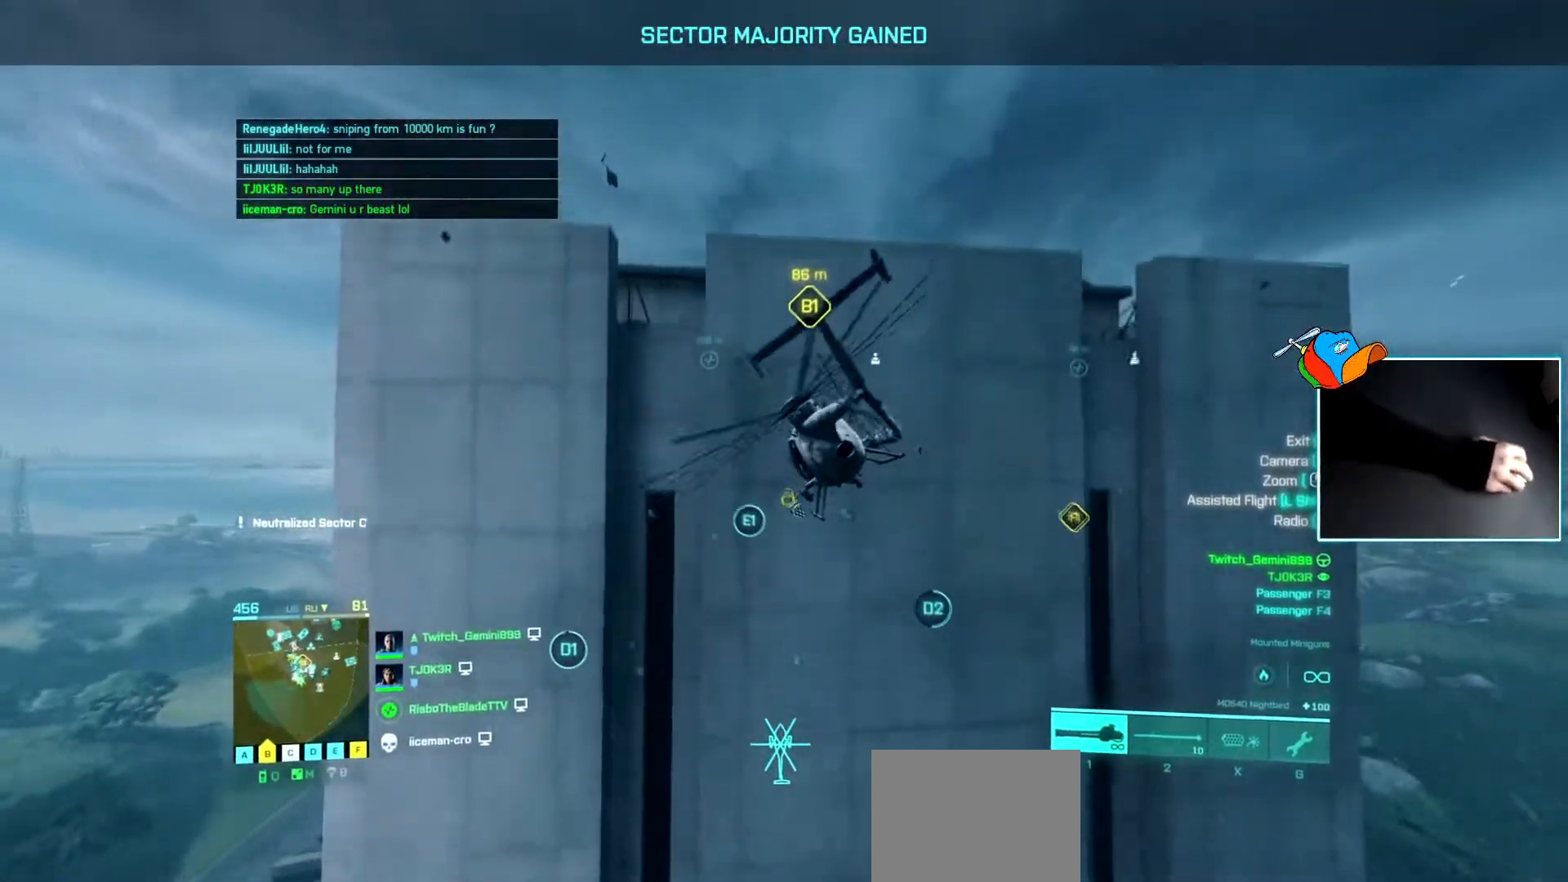
{"keys": ["w"], "events": [[184, "a", "down"], [367, "a", "up"]]}
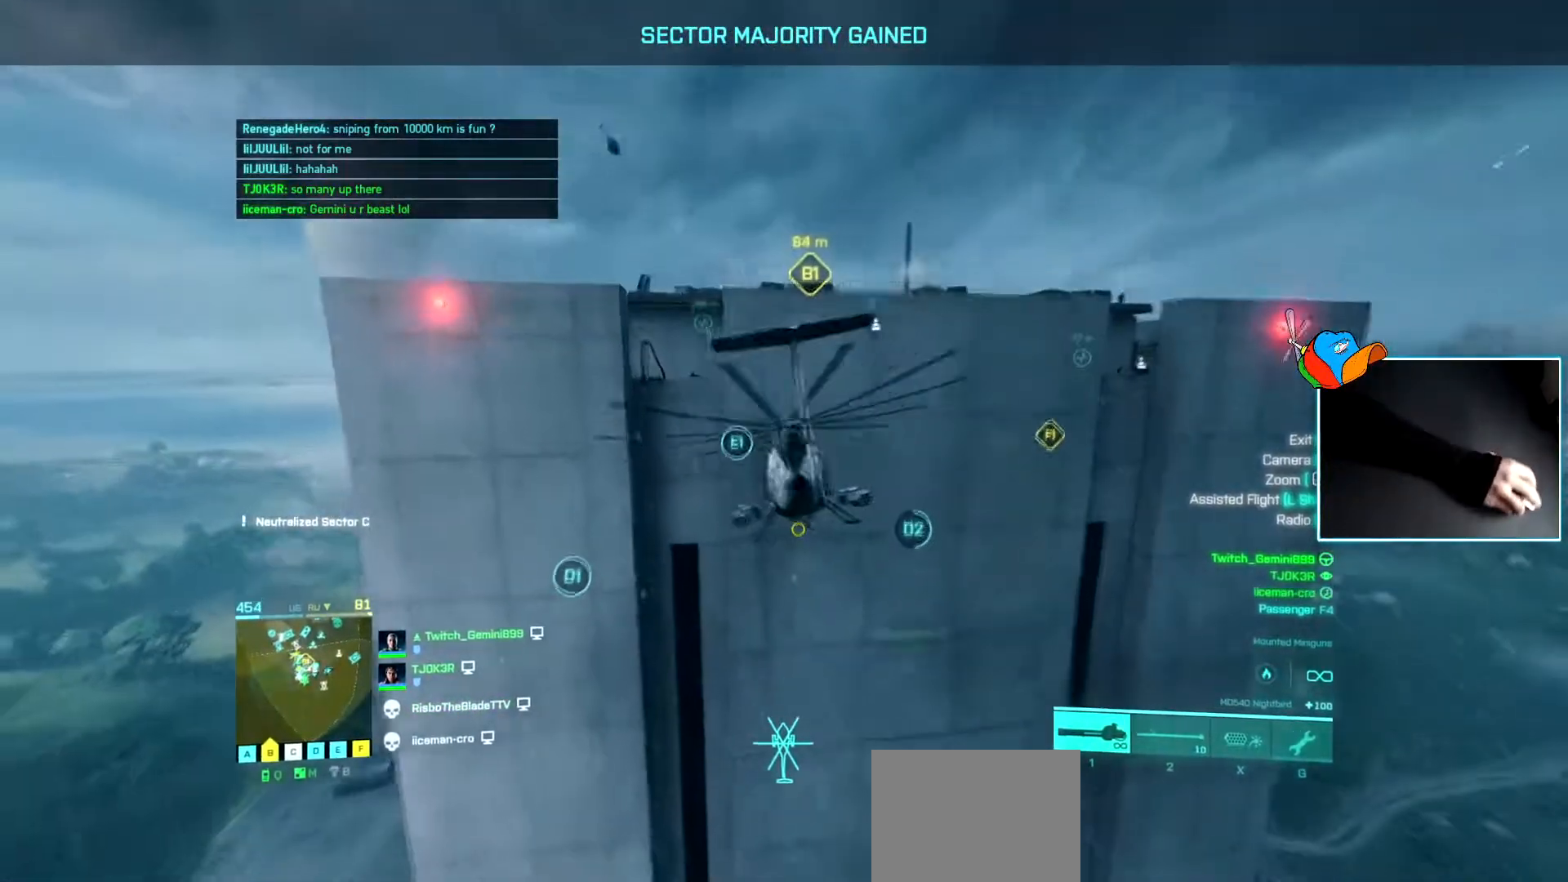
{"keys": ["w"], "events": [[100, "a", "down"], [384, "a", "up"], [434, "c", "down"], [484, "c", "up"]]}
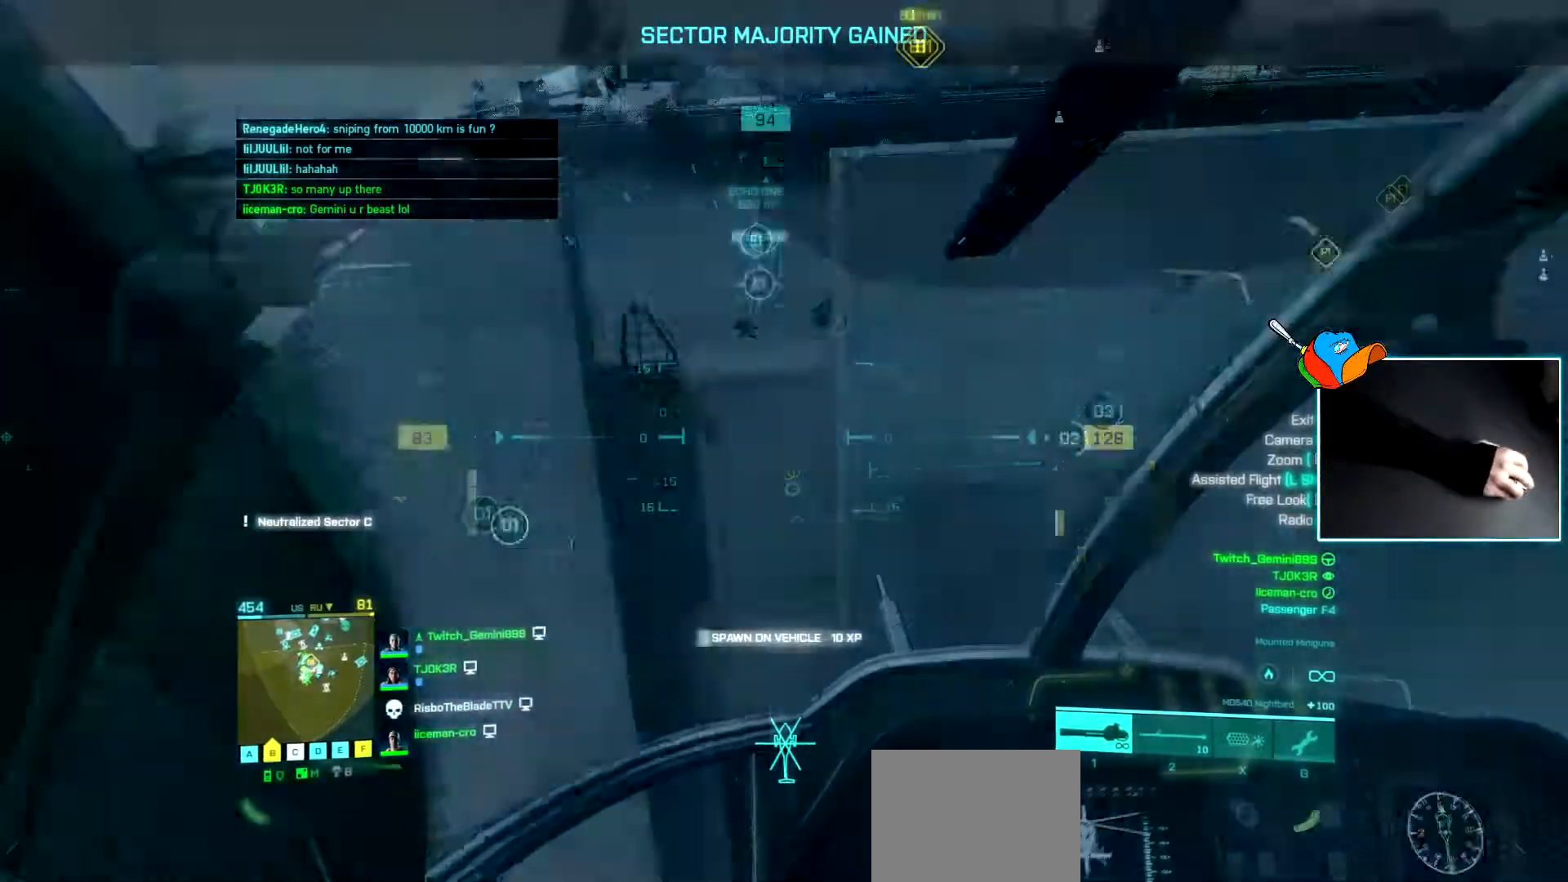
{"keys": [], "events": [[84, "w", "up"]]}
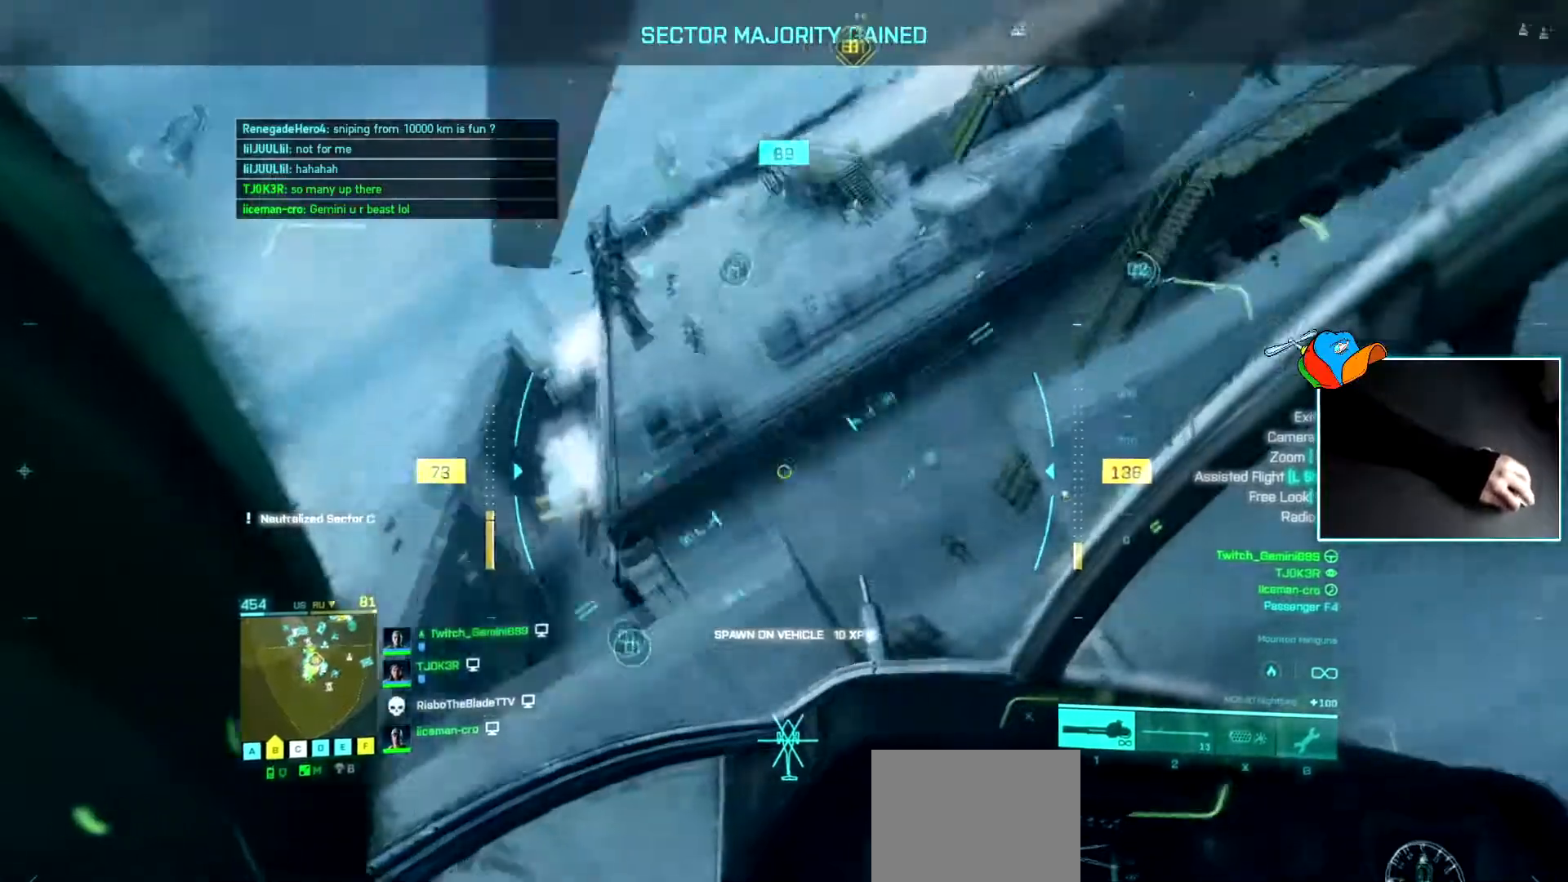
{"keys": ["d"], "events": [[83, "a", "down"], [133, "a", "up"], [234, "a", "down"], [284, "a", "up"], [367, "d", "down"]]}
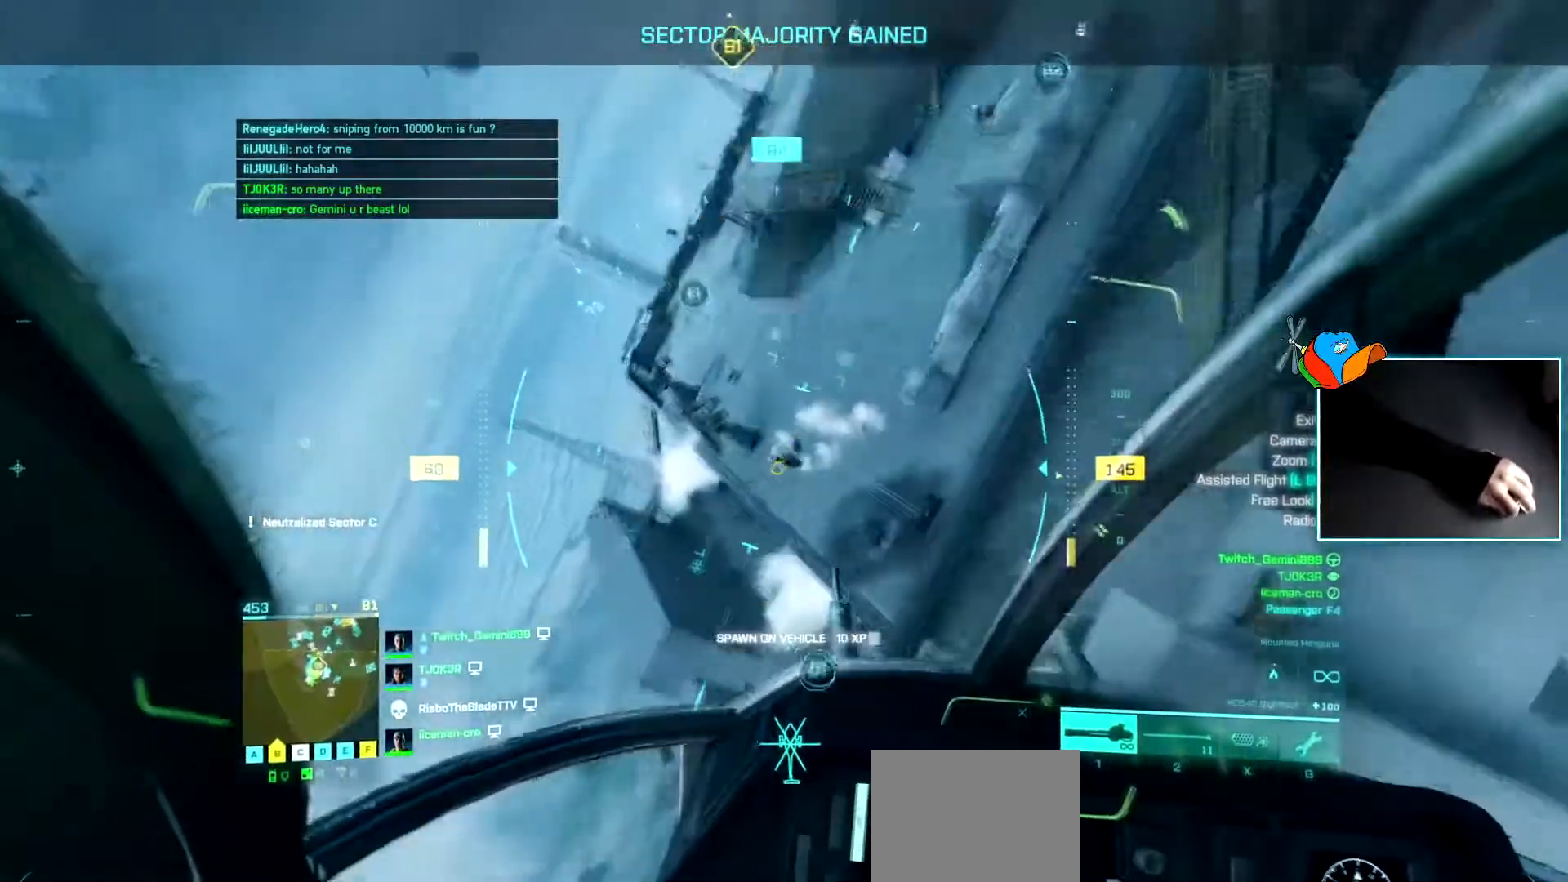
{"keys": ["a", "w"], "events": [[17, "w", "down"], [67, "d", "up"], [251, "d", "down"], [351, "d", "up"], [384, "a", "down"]]}
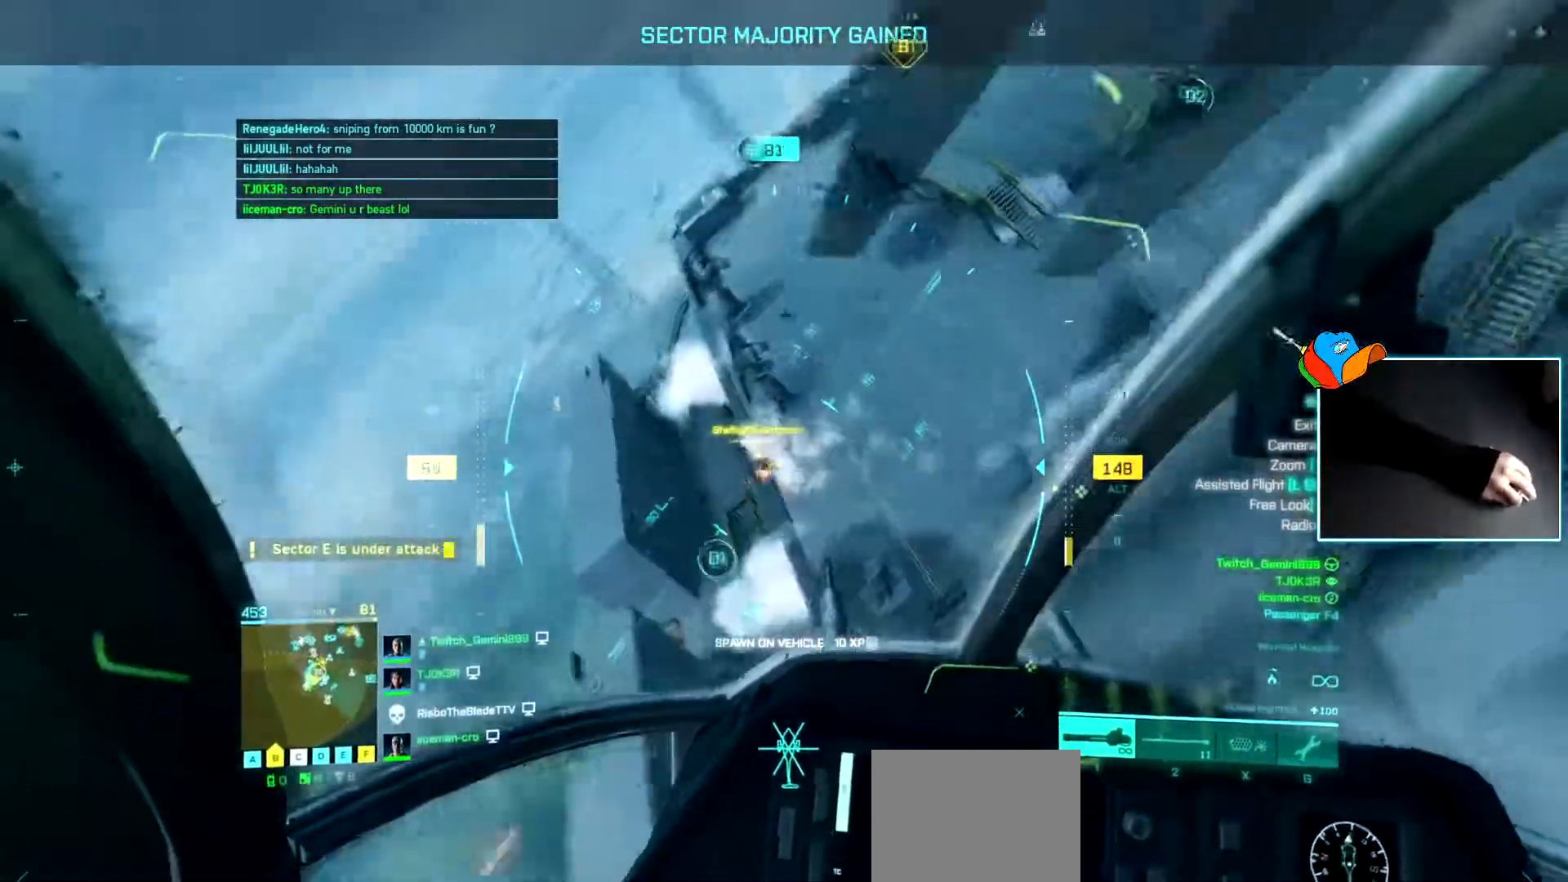
{"keys": ["a", "w"], "events": [[33, "a", "up"], [117, "a", "down"], [350, "a", "up"], [450, "a", "down"]]}
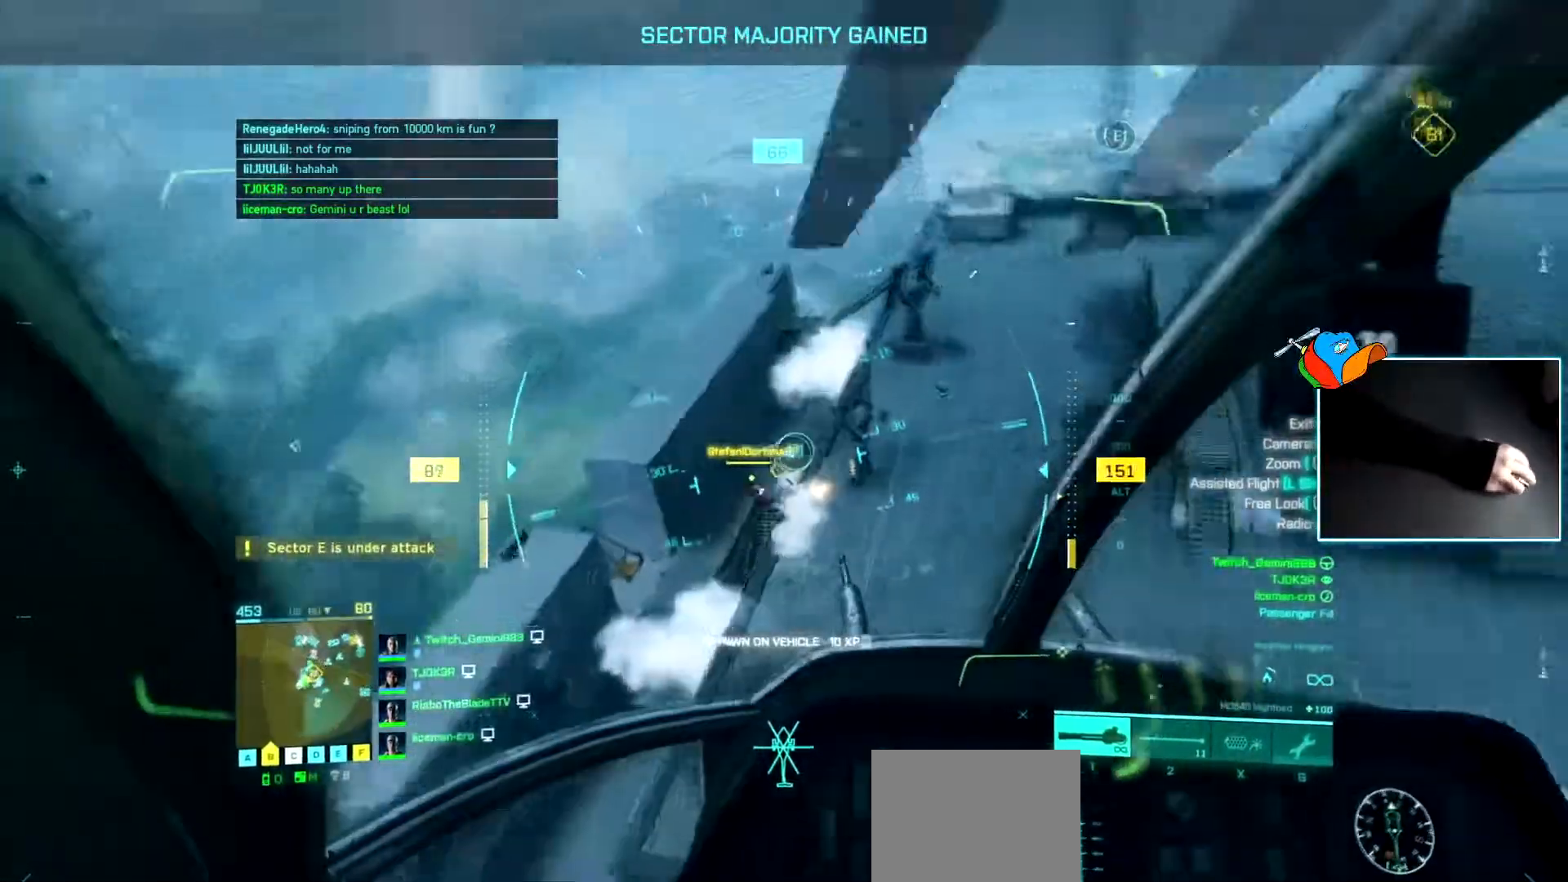
{"keys": ["a"], "events": [[468, "w", "up"]]}
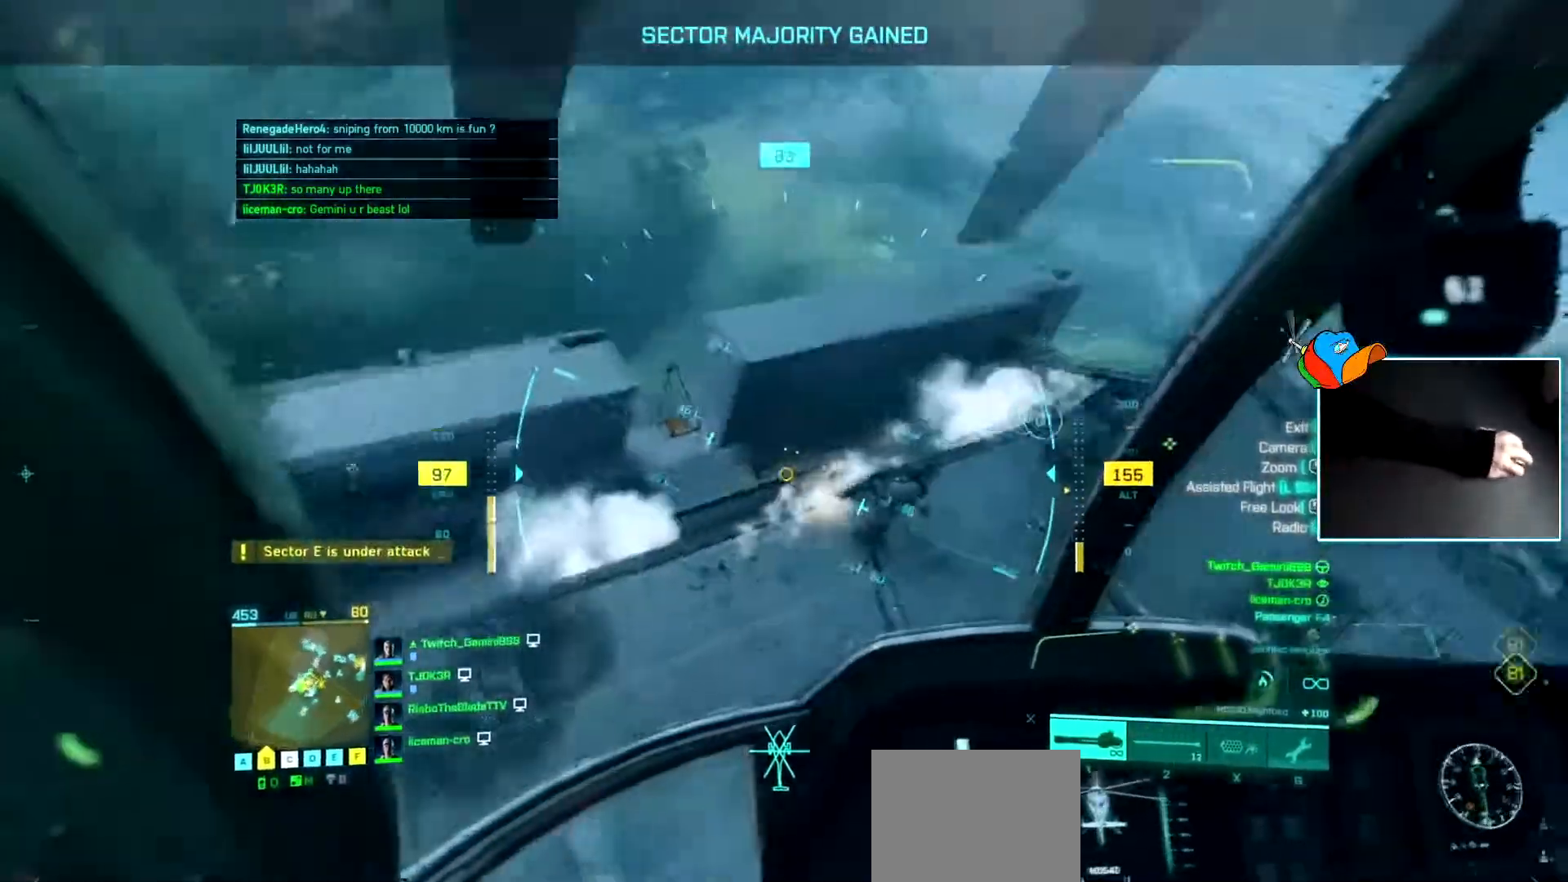
{"keys": ["w"], "events": [[17, "a", "up"], [150, "a", "down"], [200, "w", "down"], [484, "a", "up"]]}
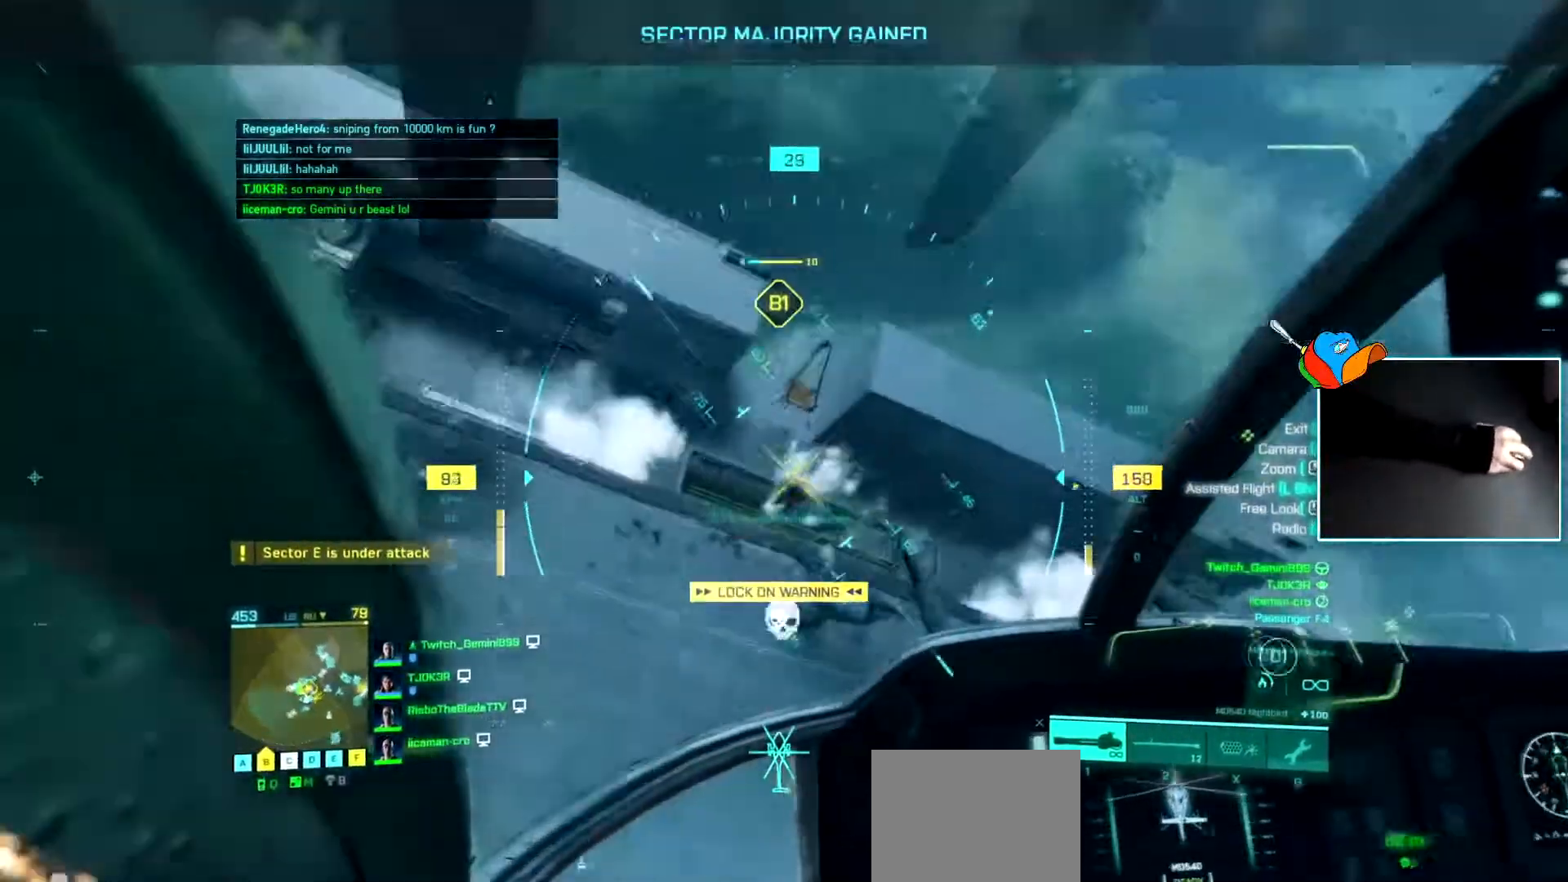
{"keys": ["a", "c"], "events": [[167, "a", "down"], [317, "w", "up"], [451, "c", "down"]]}
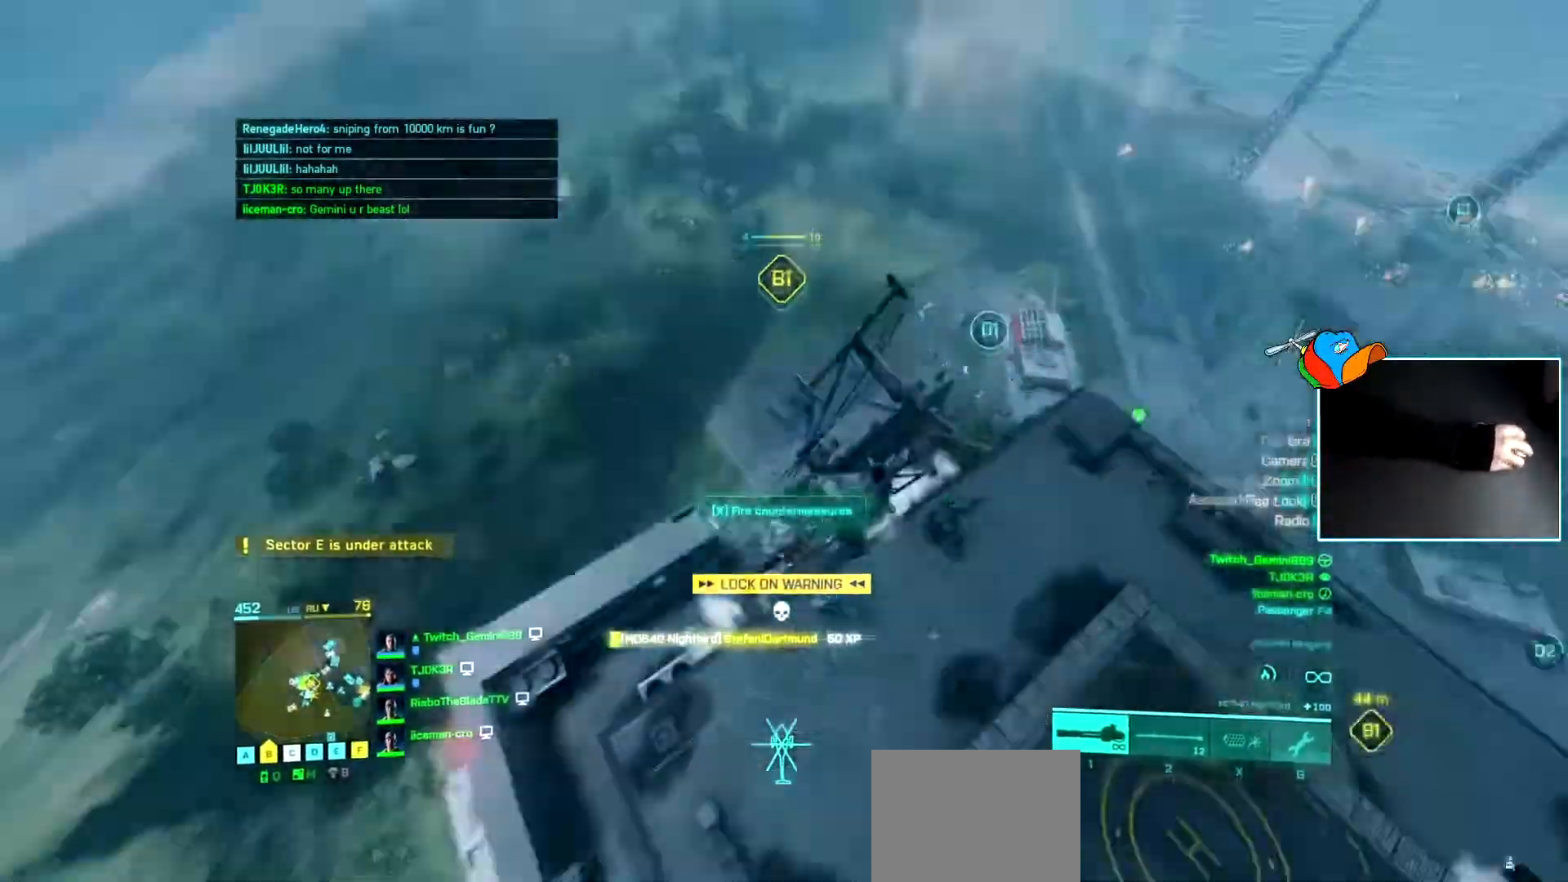
{"keys": ["a", "w"], "events": [[50, "c", "up"], [50, "w", "down"]]}
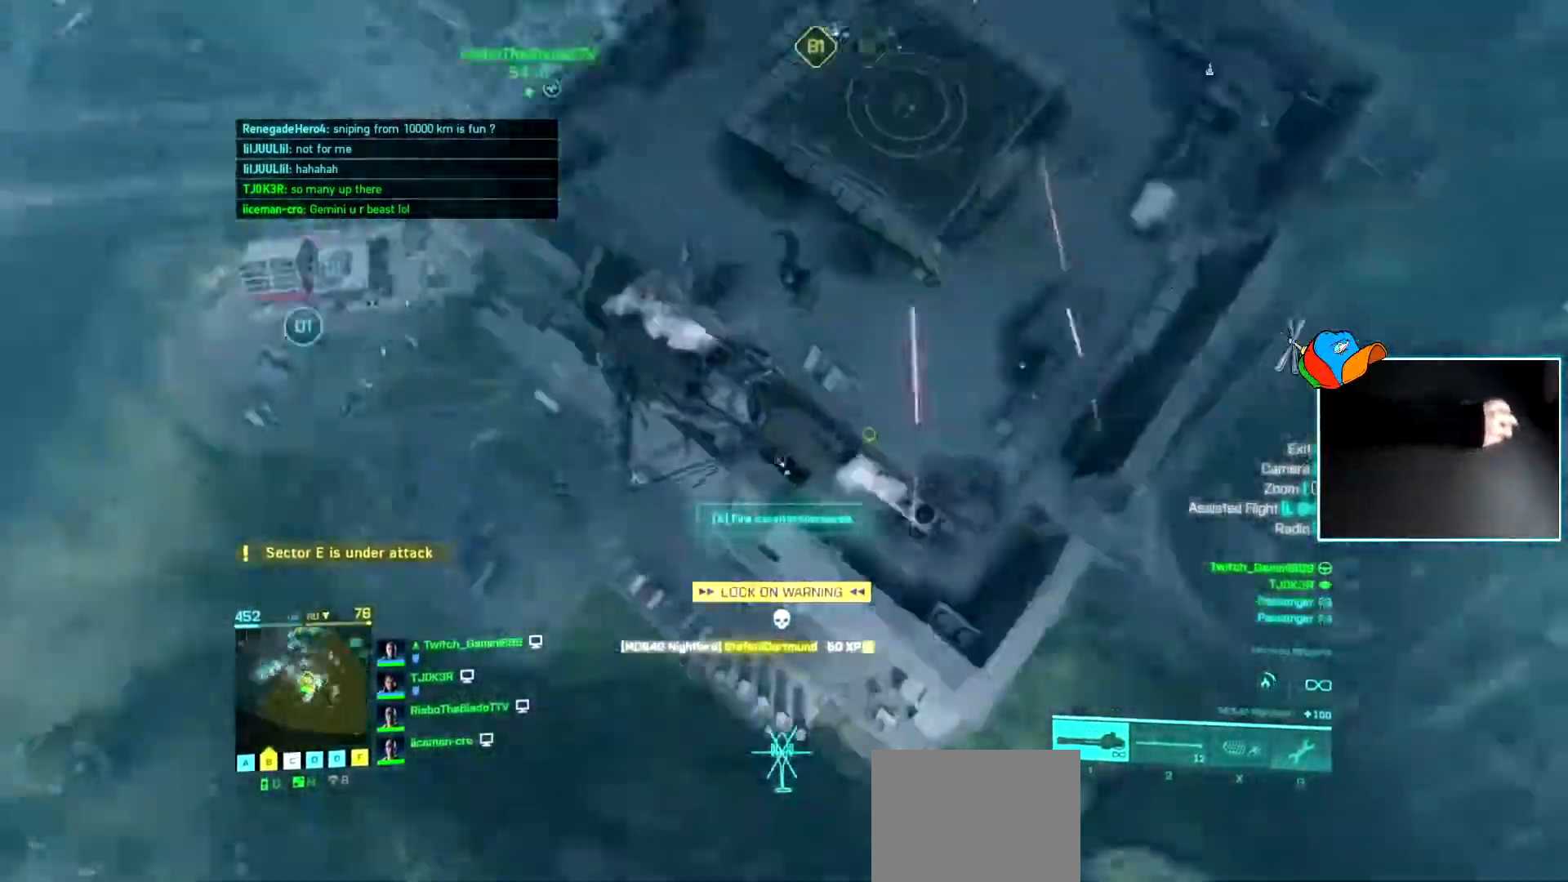
{"keys": ["a", "w"], "events": []}
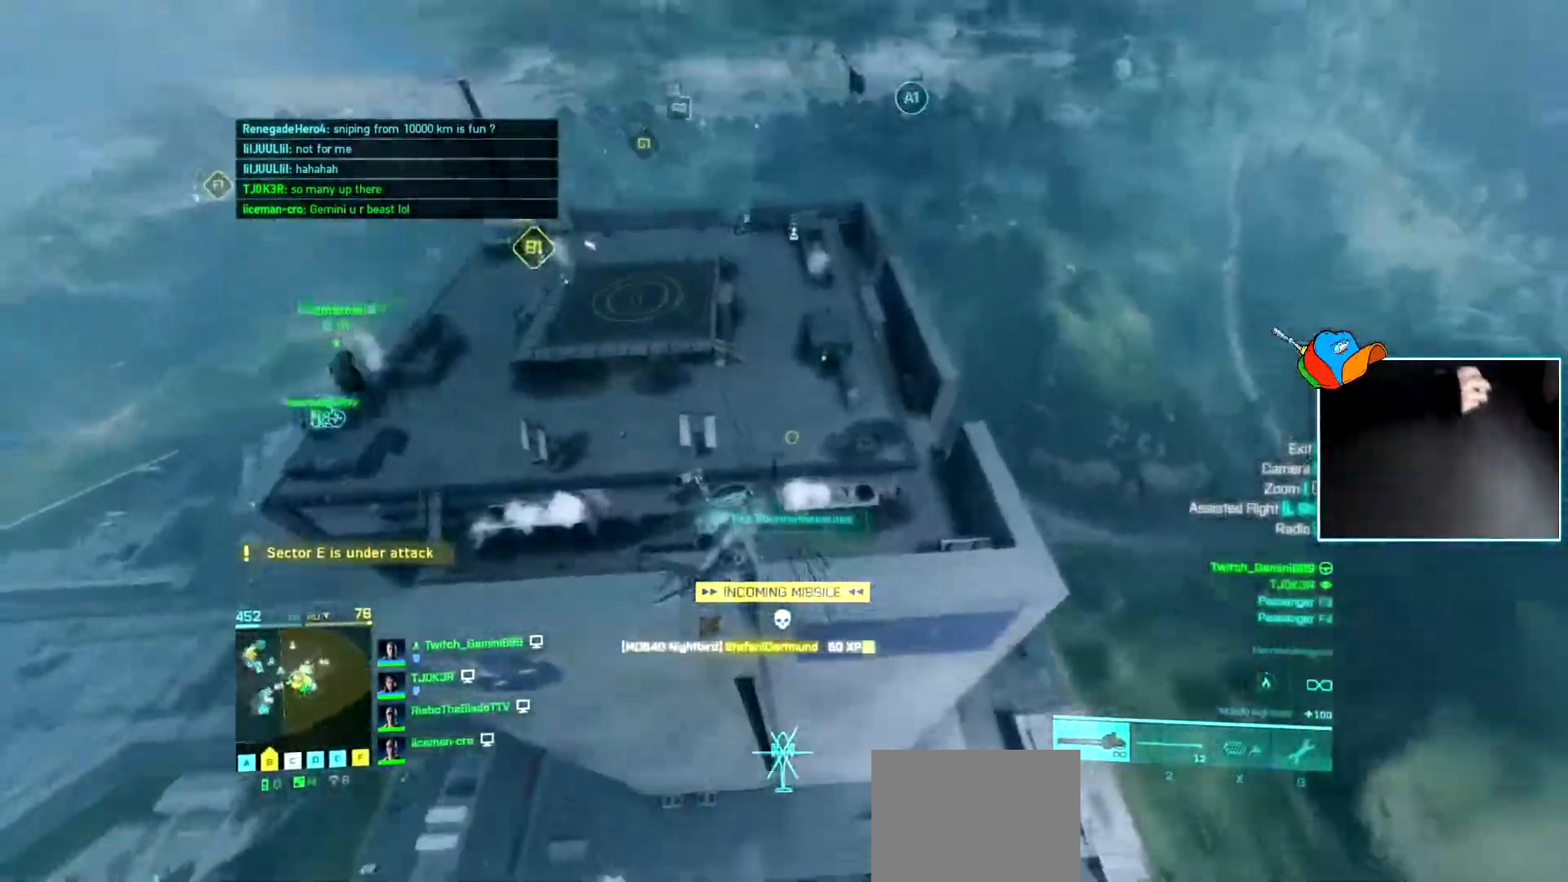
{"keys": ["w", "x"], "events": [[83, "a", "up"], [450, "x", "down"]]}
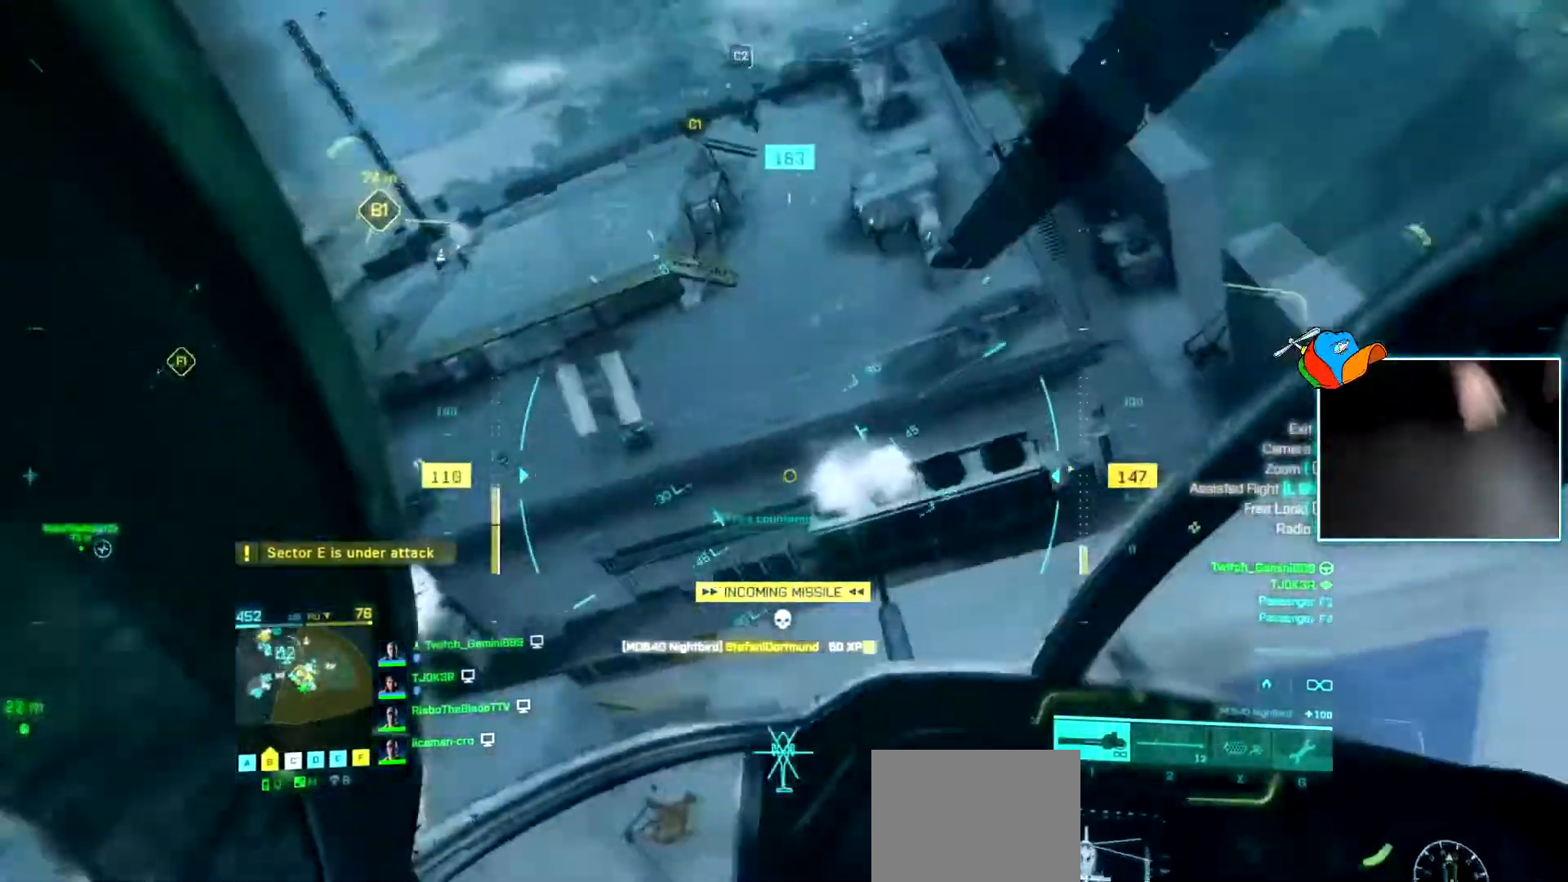
{"keys": ["a", "w"], "events": [[84, "x", "up"], [334, "c", "down"], [418, "a", "down"], [418, "c", "up"]]}
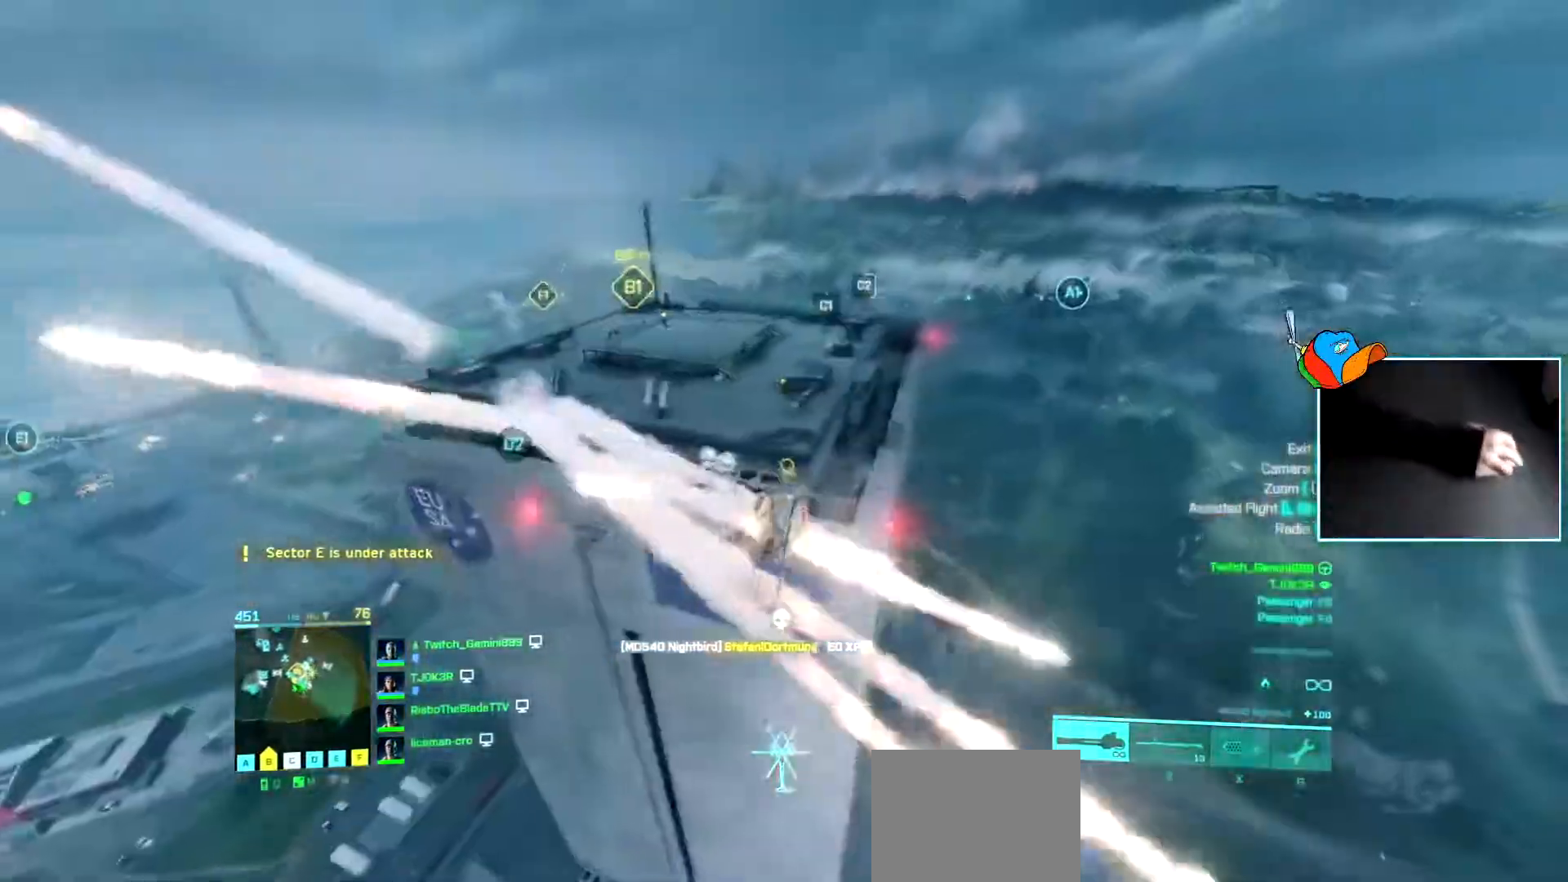
{"keys": [], "events": [[267, "a", "up"], [267, "c", "down"], [267, "w", "up"], [317, "c", "up"]]}
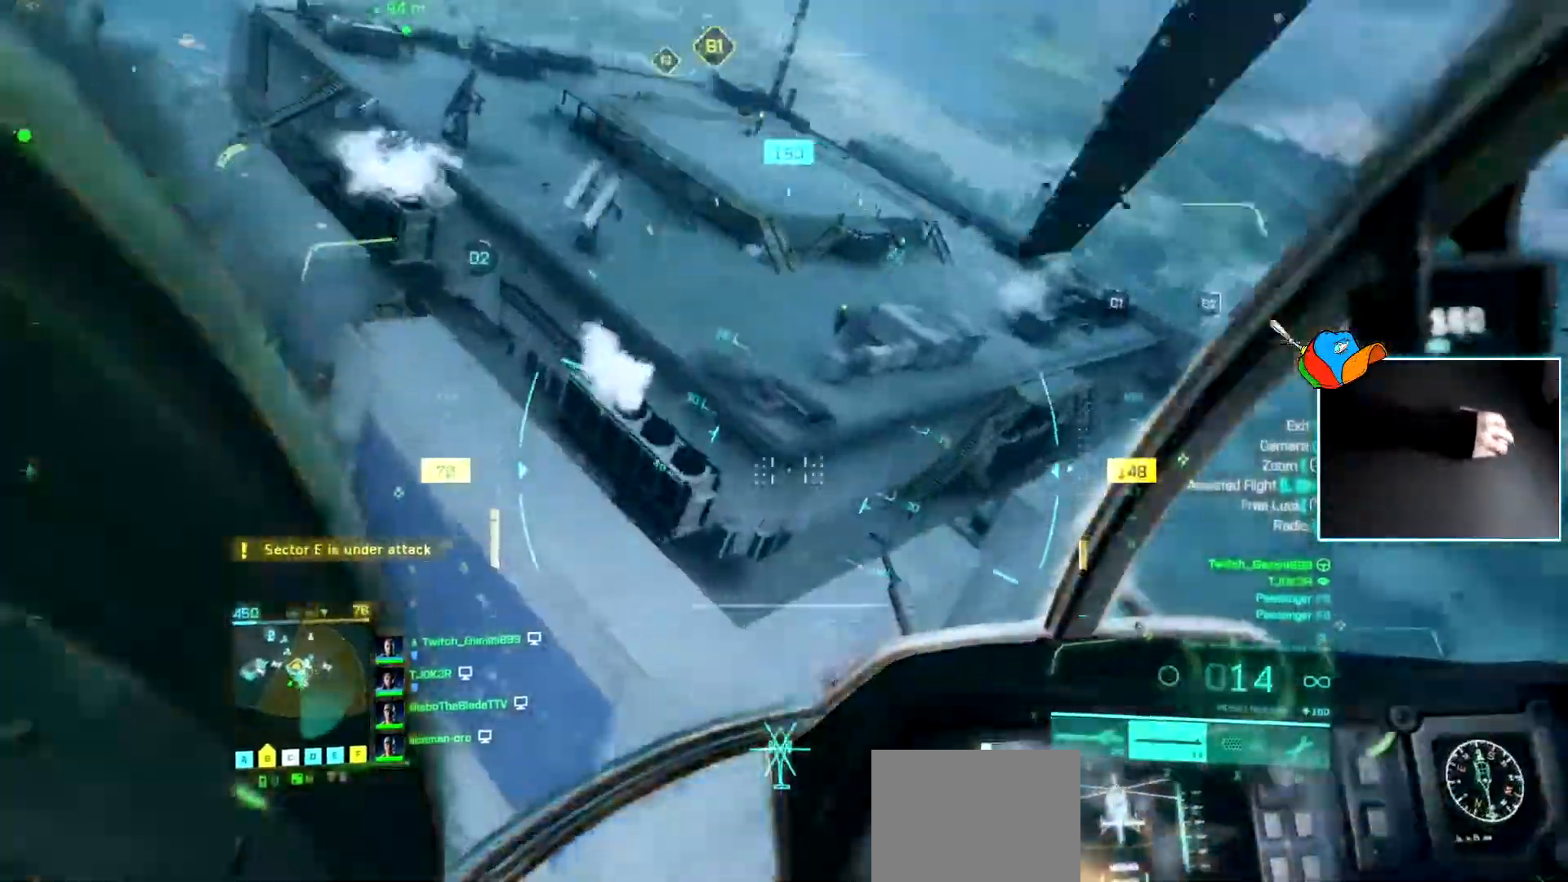
{"keys": ["a", "w"], "events": [[183, "d", "down"], [233, "w", "down"], [283, "a", "down"], [283, "d", "up"]]}
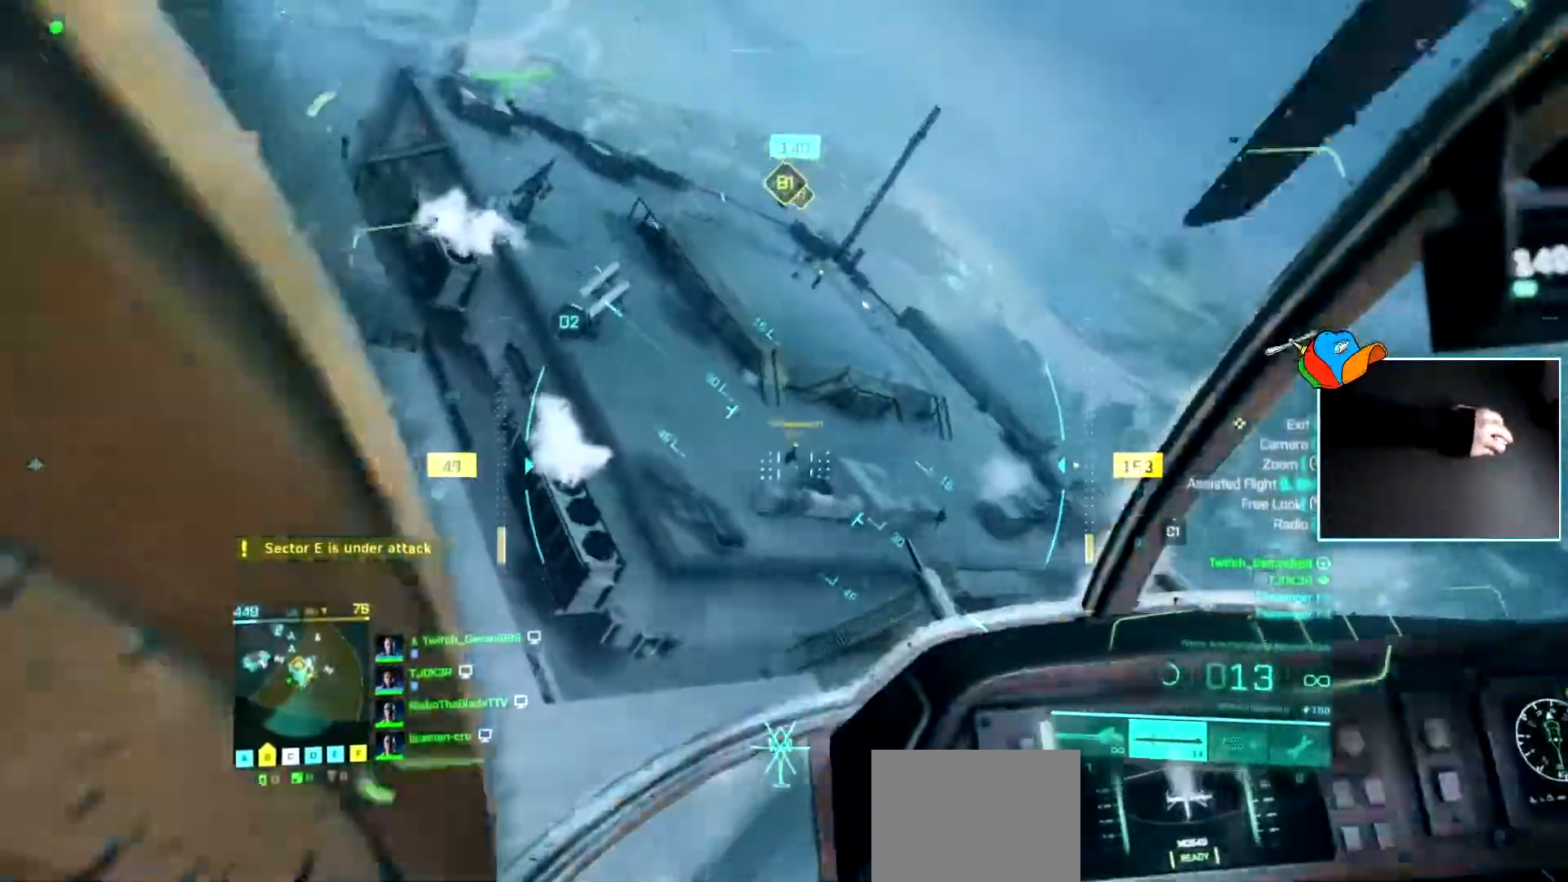
{"keys": ["w"], "events": [[67, "a", "up"], [200, "d", "down"], [301, "d", "up"]]}
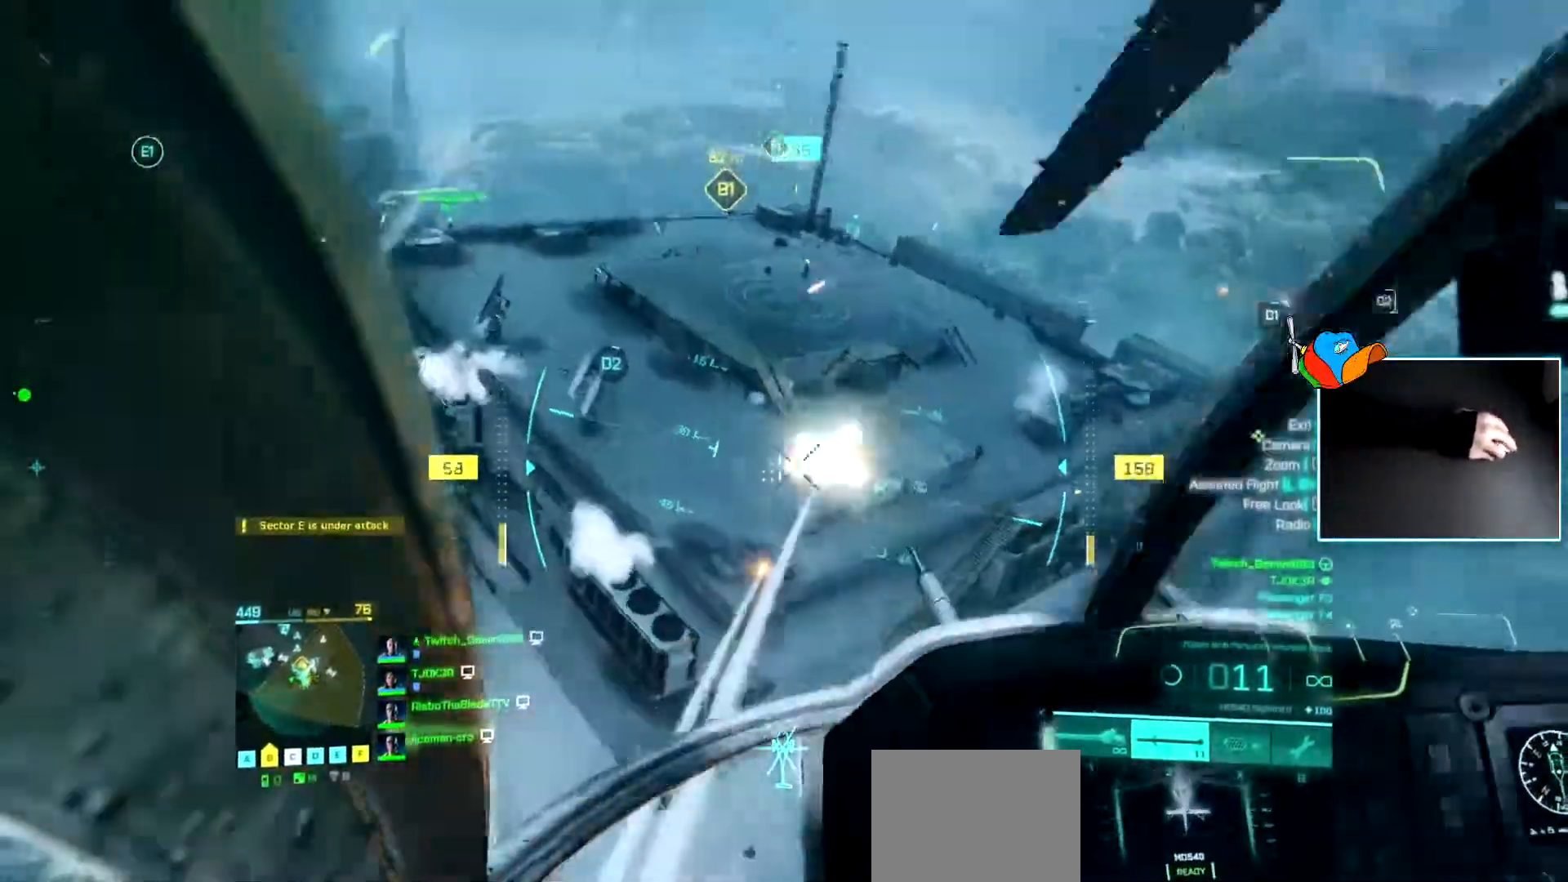
{"keys": ["d", "w"], "events": [[217, "d", "down"], [317, "d", "up"], [450, "d", "down"]]}
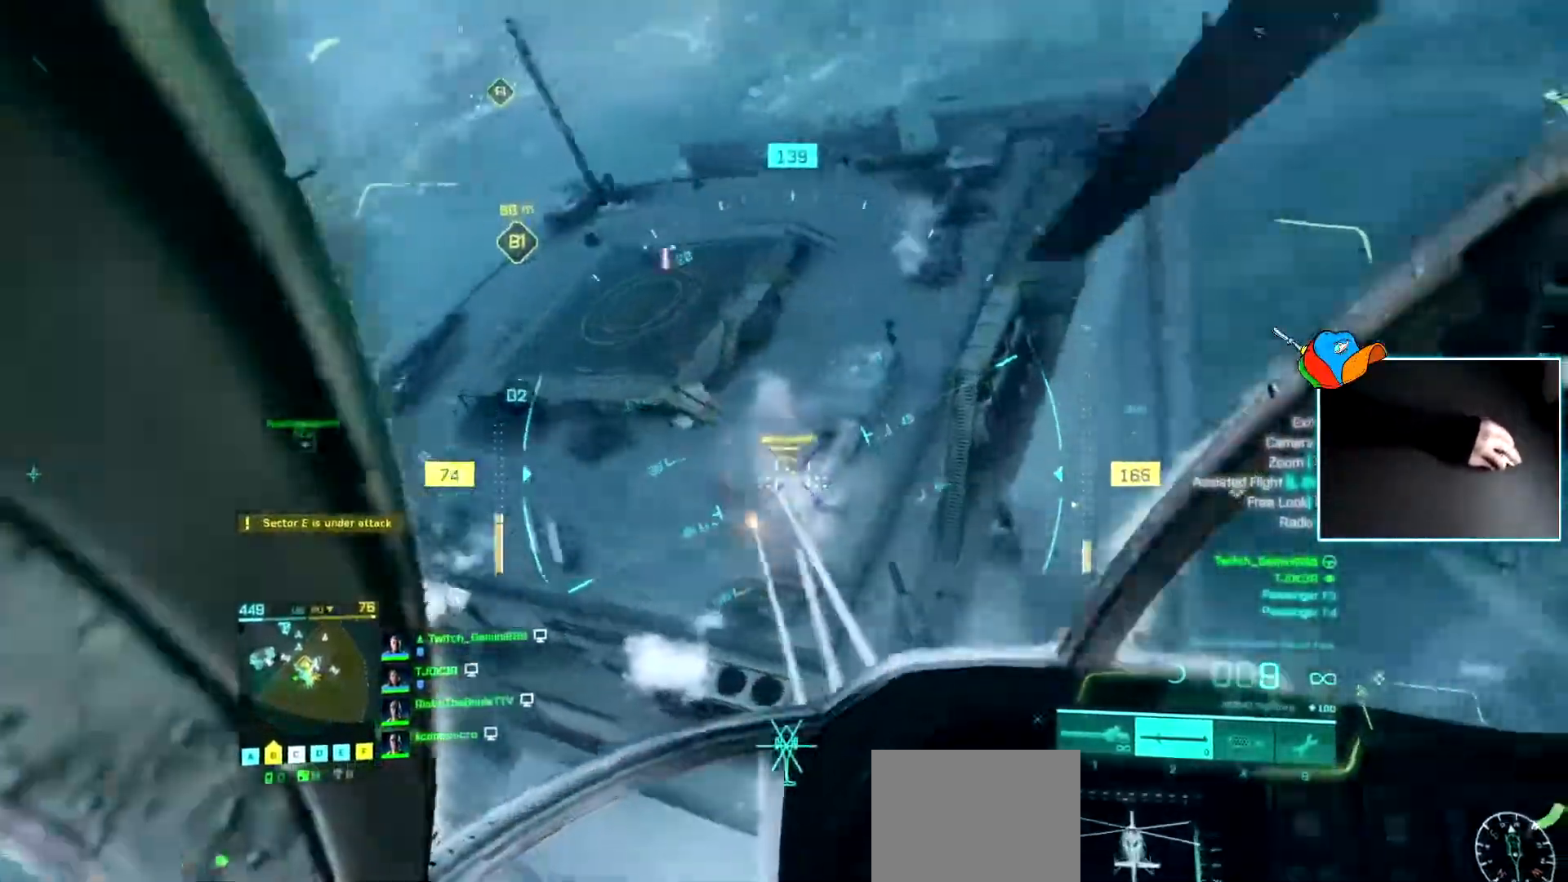
{"keys": ["a"], "events": [[284, "d", "up"], [334, "w", "up"], [467, "a", "down"]]}